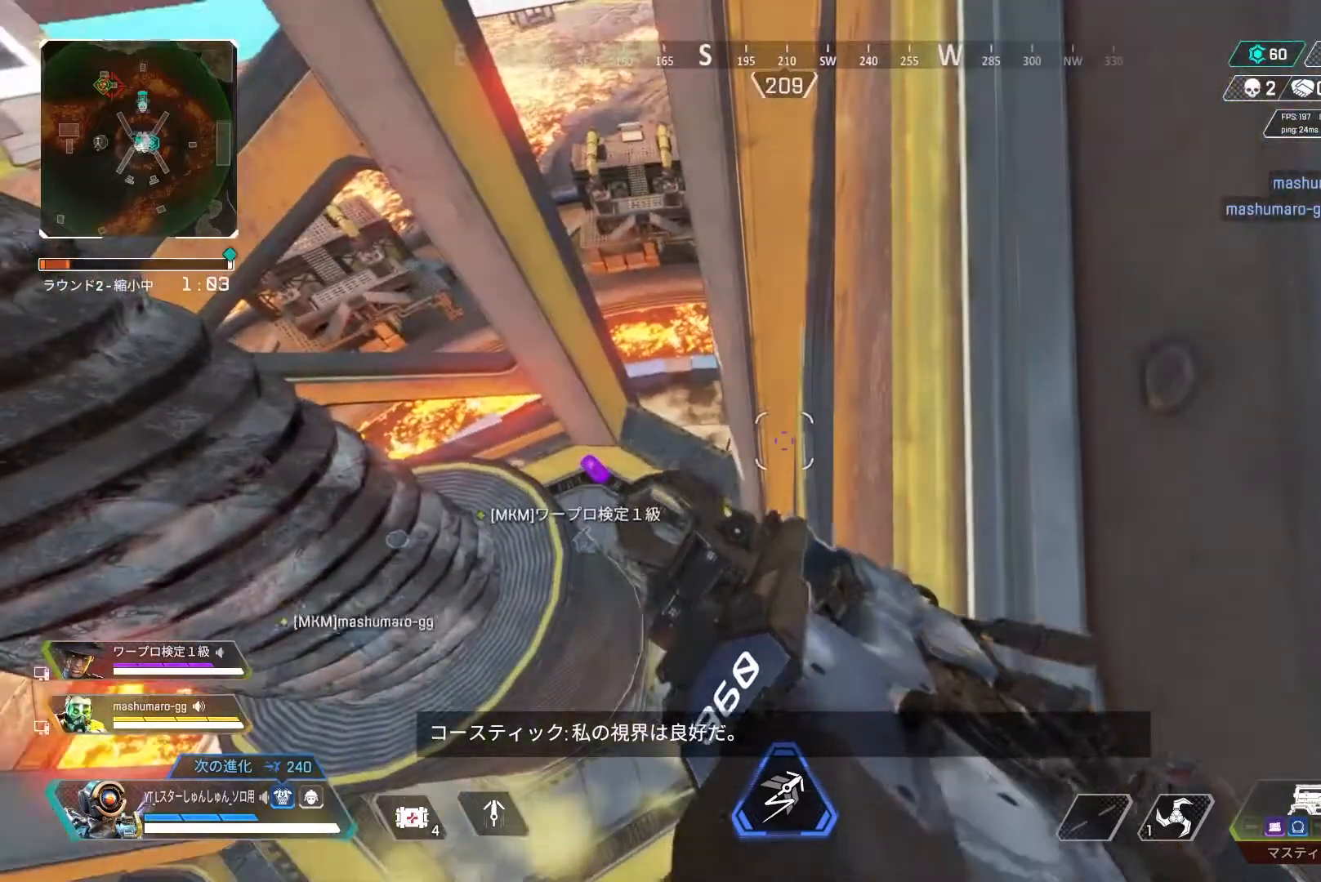
Gameplay with a controller (PlayStation layout); each line is a JSON object with the inputs held at the frame after it. "events" lists button and stick changes between this image and that frame as [ms after this image, input, new state], when the widget could be followed in between.
{"buttons": ["L2"], "left_stick": "center", "right_stick": "left", "events": [[167, "right_stick", "down-left"], [333, "right_stick", "left"], [467, "L2", "down"]]}
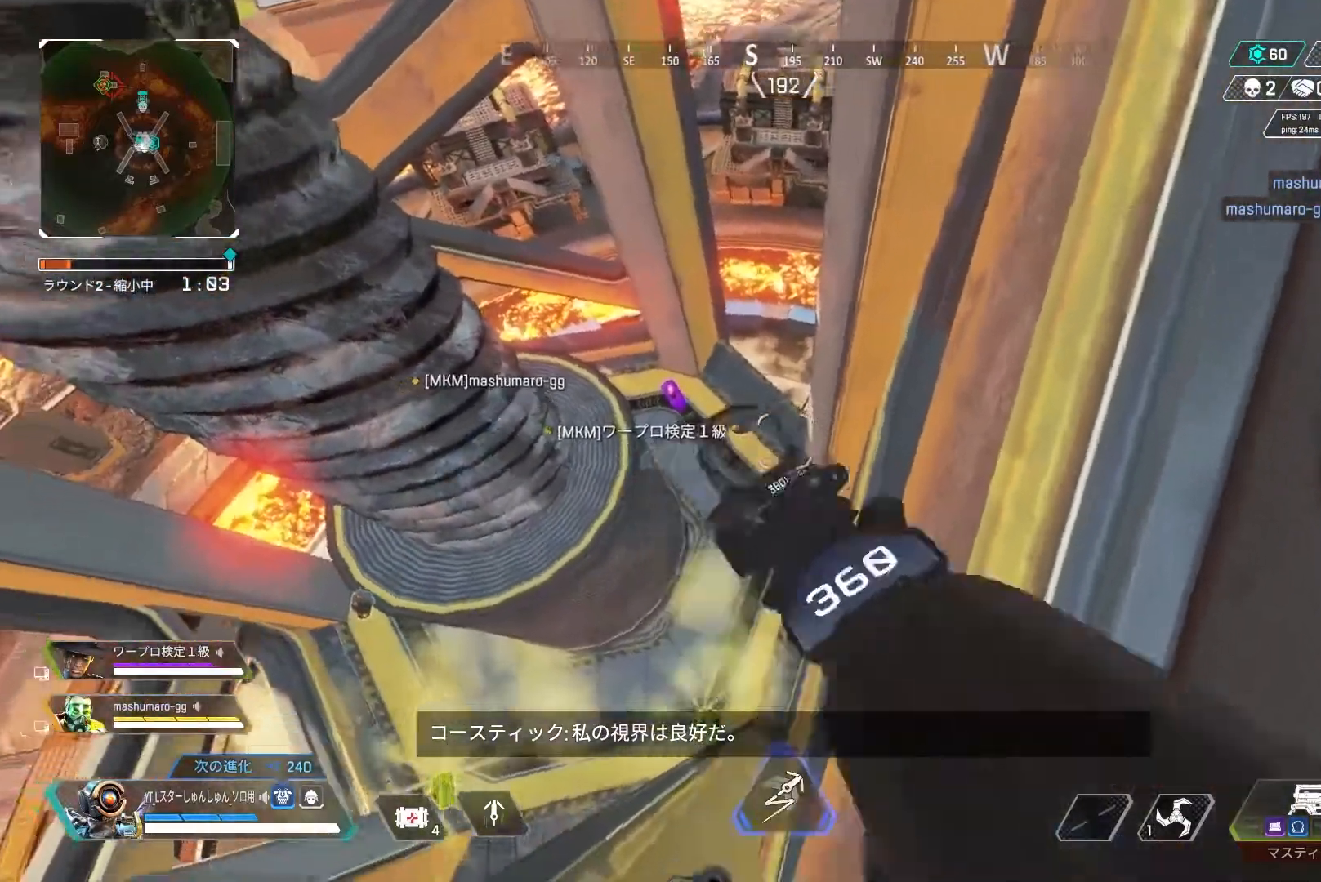
{"buttons": ["L2"], "left_stick": "center", "right_stick": "left", "events": [[233, "right_stick", "center"], [467, "right_stick", "left"]]}
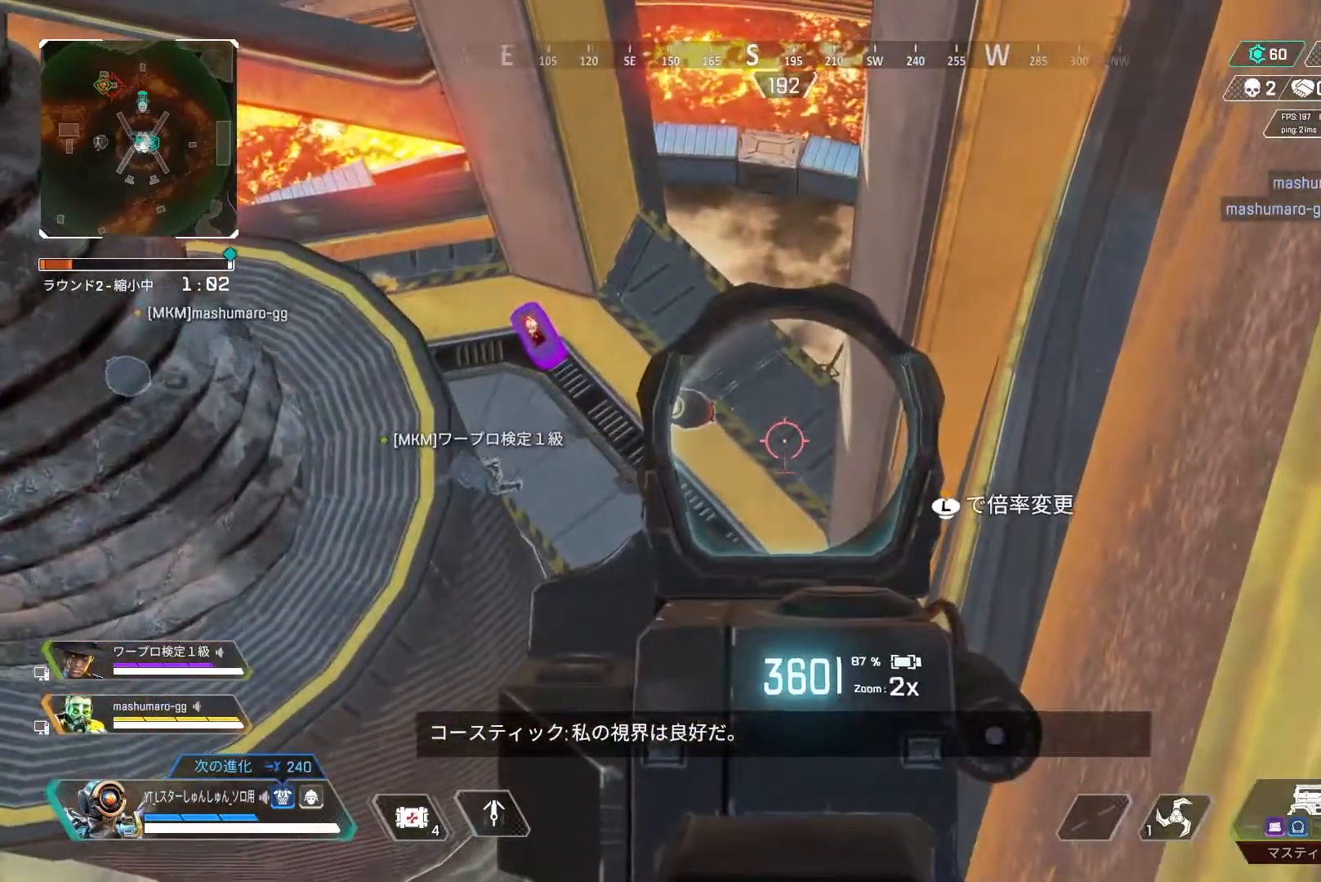
{"buttons": ["L2"], "left_stick": "center", "right_stick": "left", "events": []}
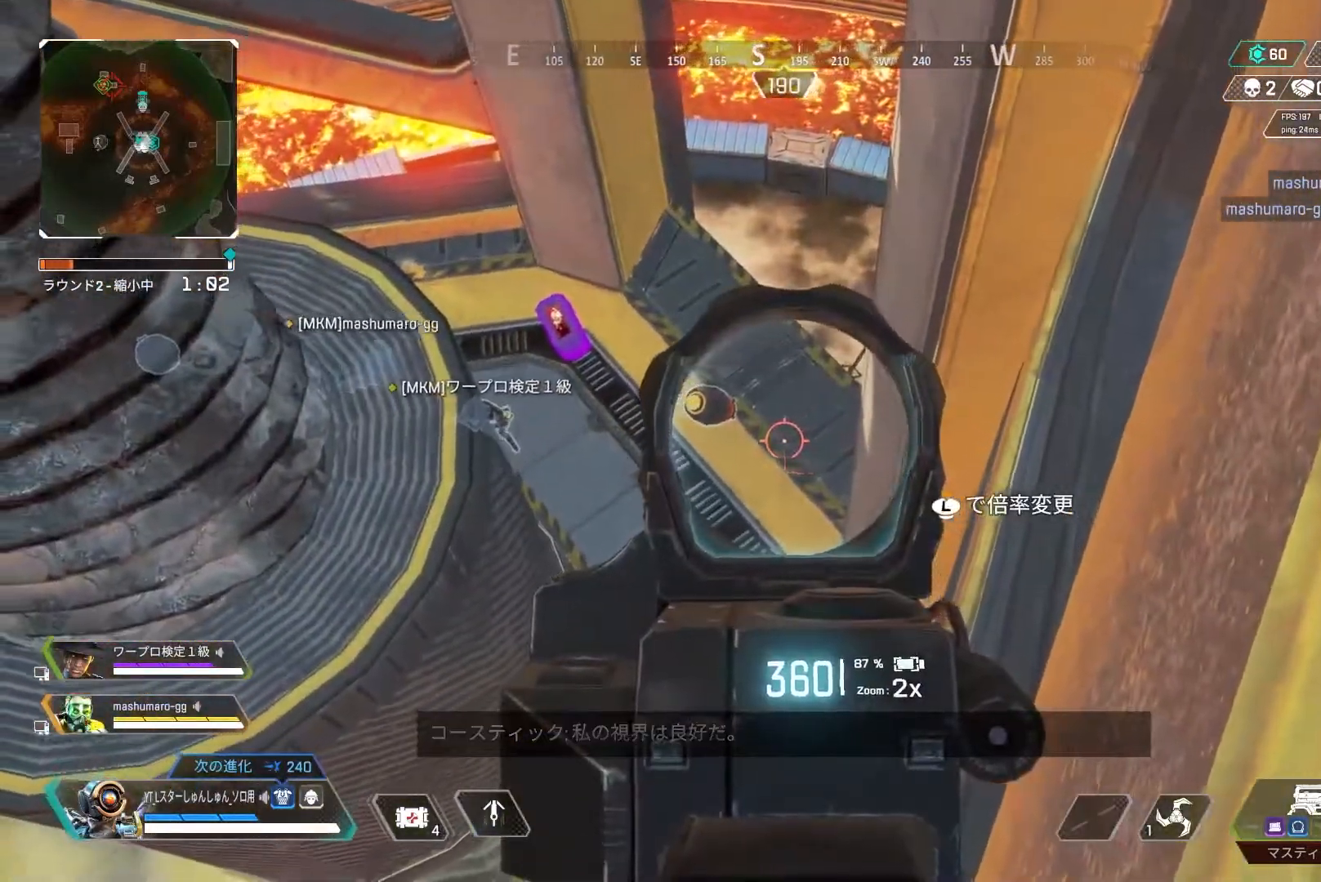
{"buttons": ["L2", "L3"], "left_stick": "center", "right_stick": "center", "events": [[117, "right_stick", "center"], [250, "right_stick", "left"], [417, "L3", "down"], [500, "right_stick", "center"]]}
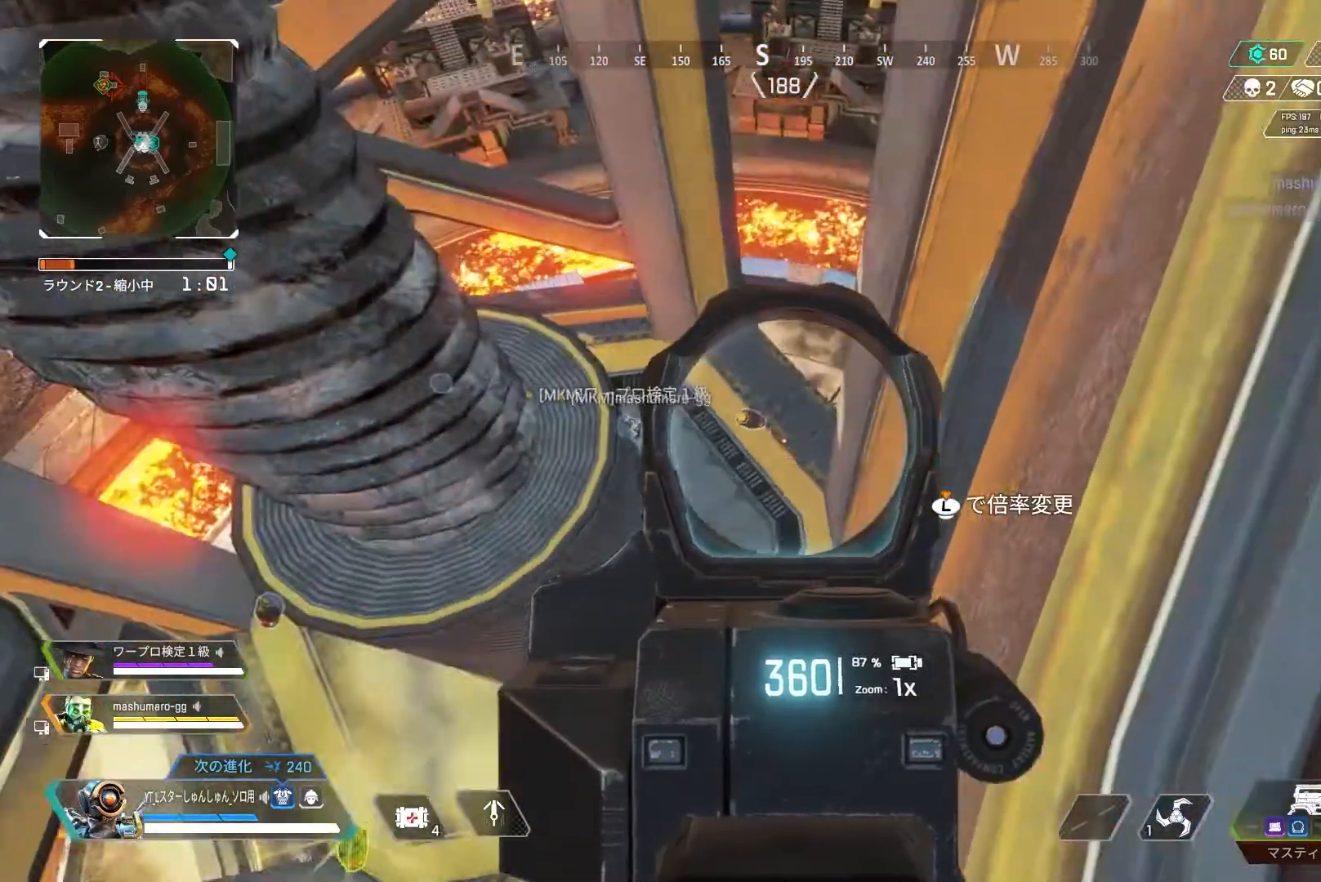
{"buttons": ["L2"], "left_stick": "center", "right_stick": "center", "events": [[33, "L3", "up"]]}
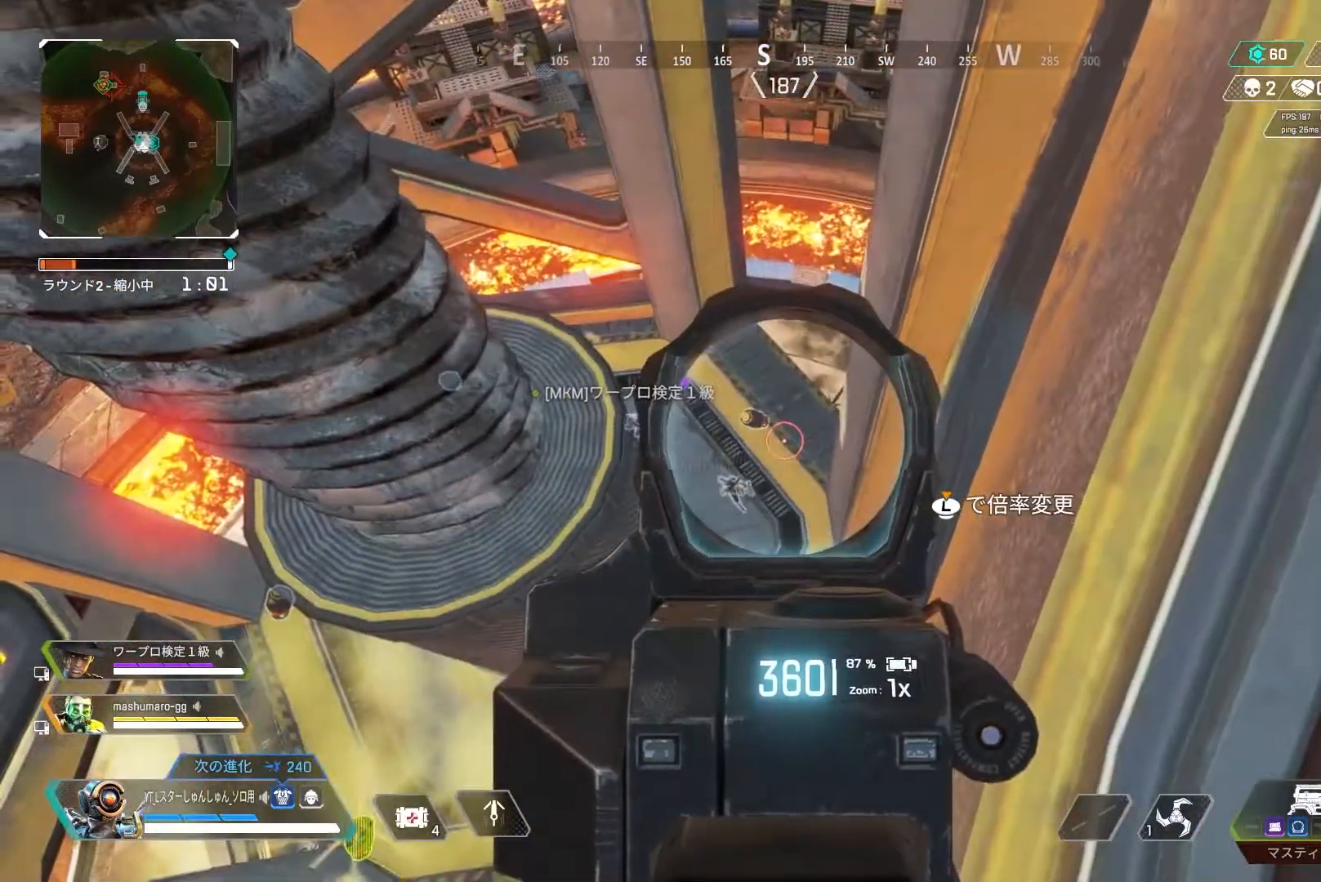
{"buttons": [], "left_stick": "center", "right_stick": "center", "events": [[17, "L2", "up"]]}
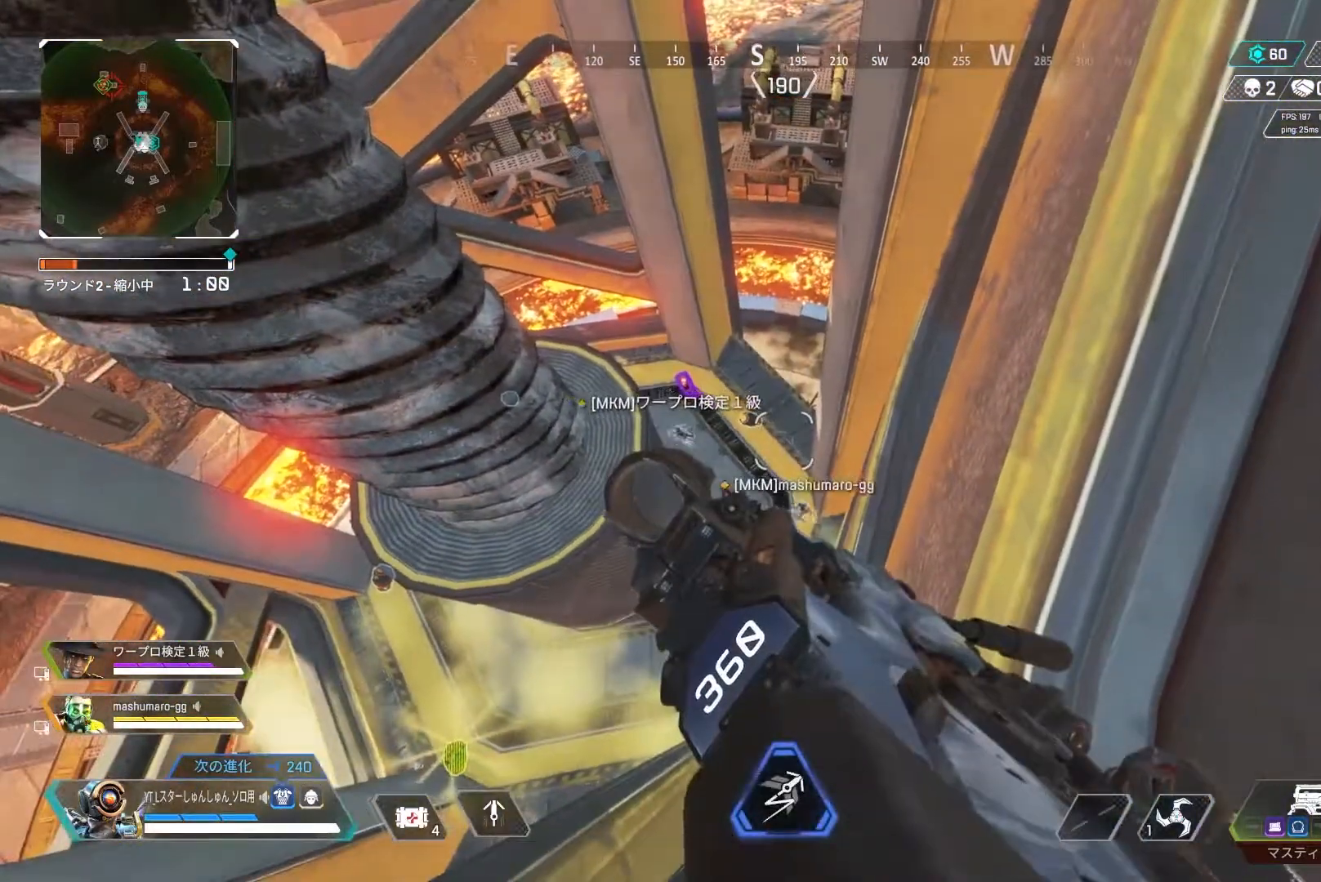
{"buttons": [], "left_stick": "center", "right_stick": "center", "events": []}
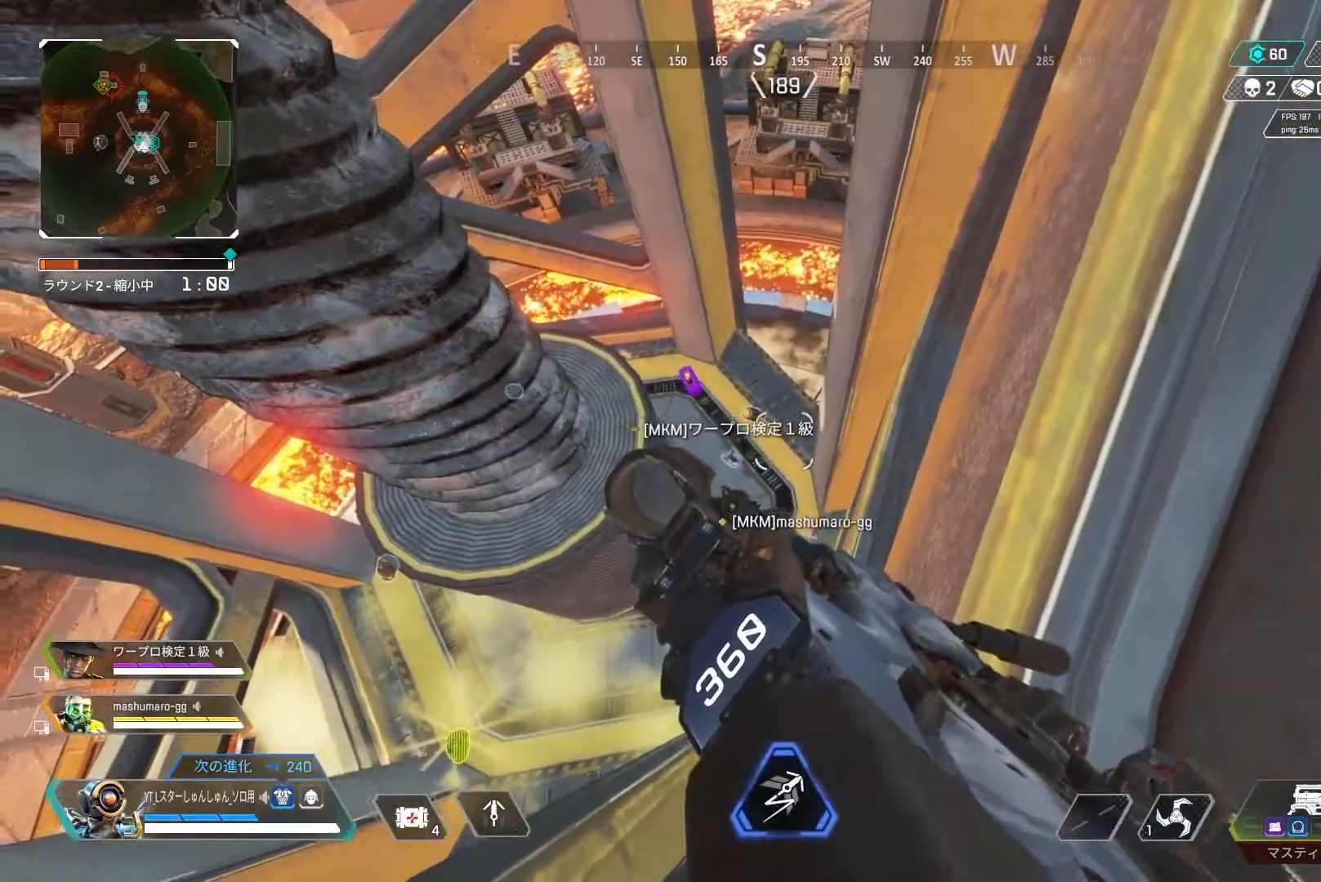
{"buttons": [], "left_stick": "center", "right_stick": "center", "events": []}
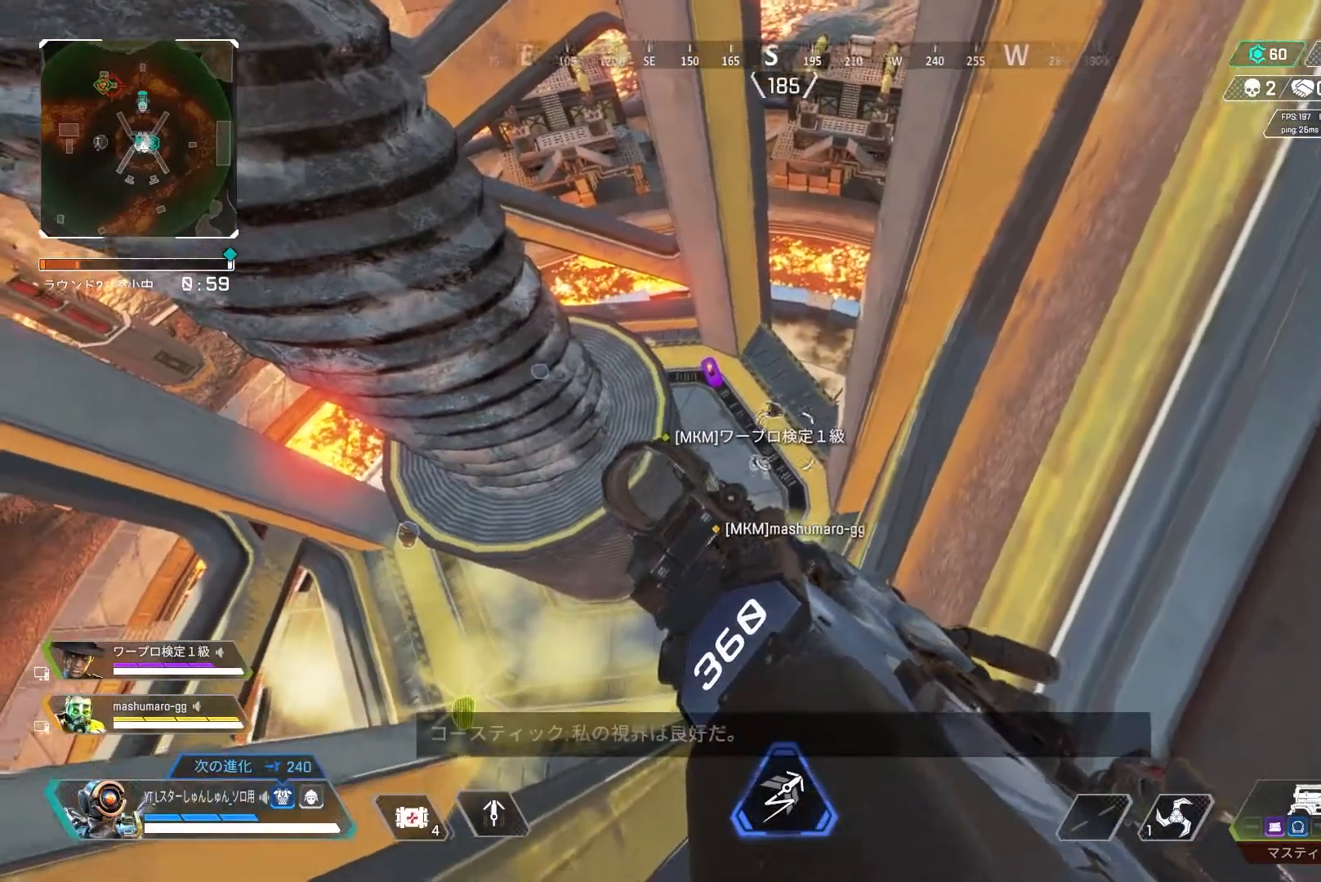
{"buttons": [], "left_stick": "center", "right_stick": "center", "events": []}
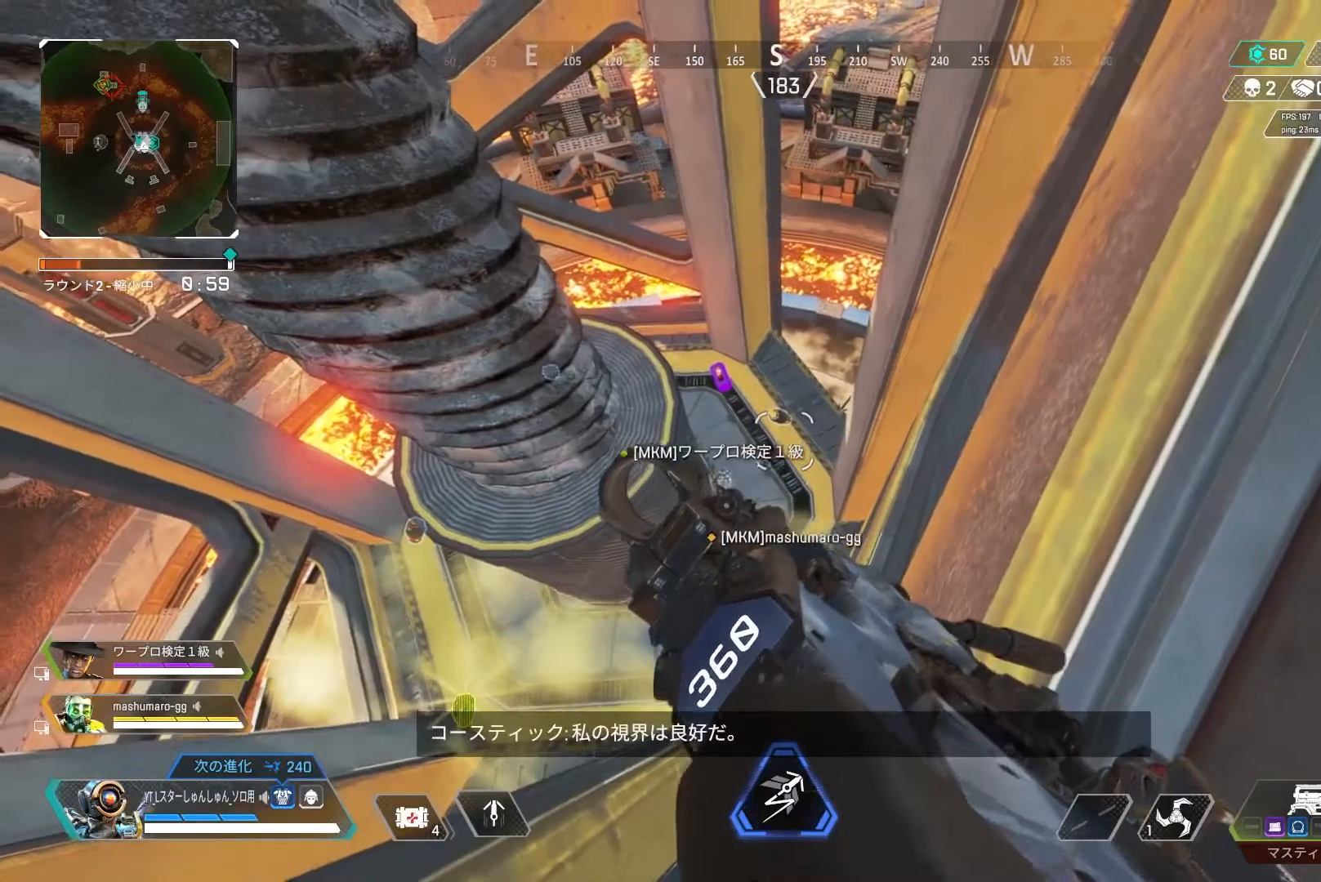
{"buttons": [], "left_stick": "center", "right_stick": "center", "events": []}
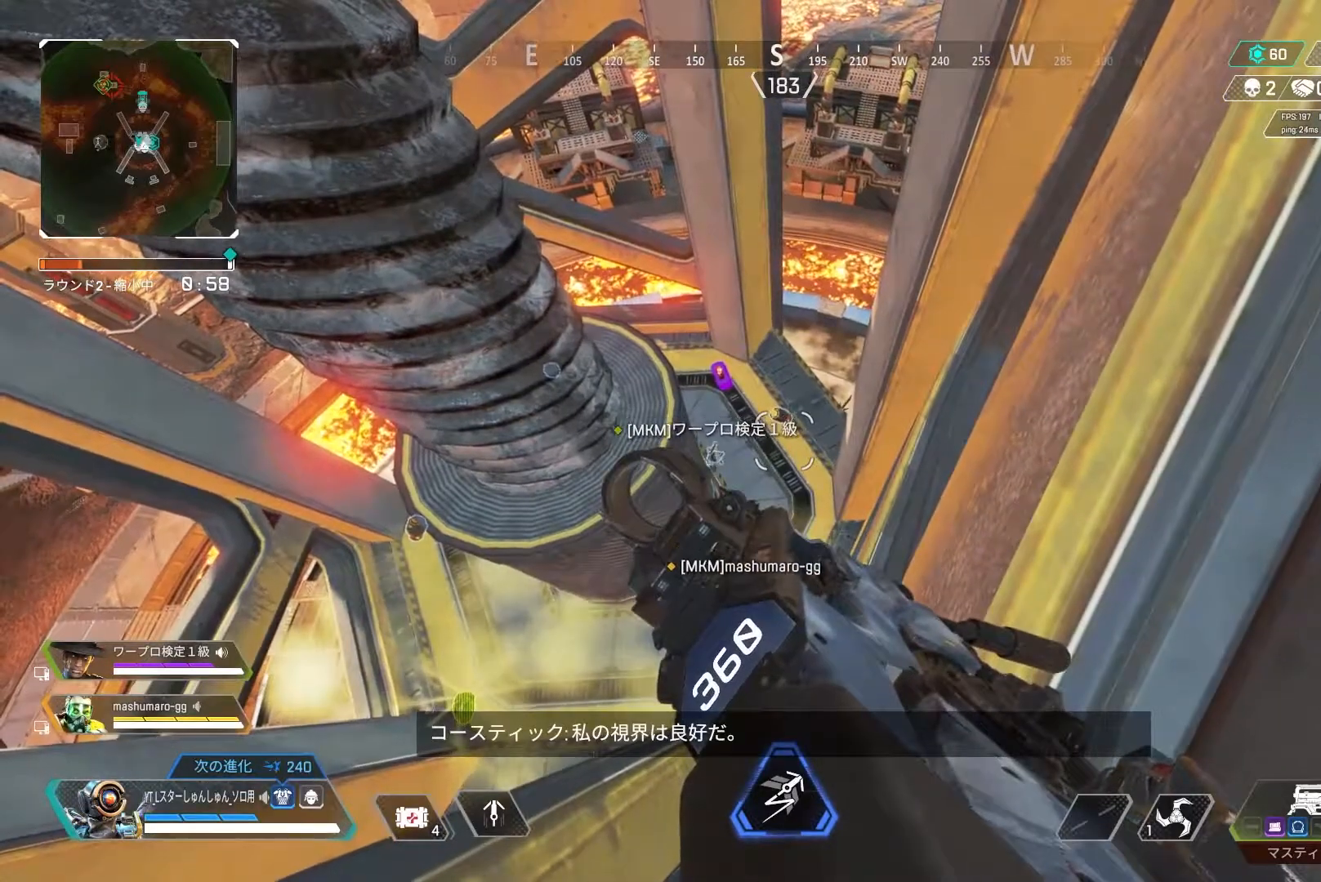
{"buttons": [], "left_stick": "center", "right_stick": "center", "events": []}
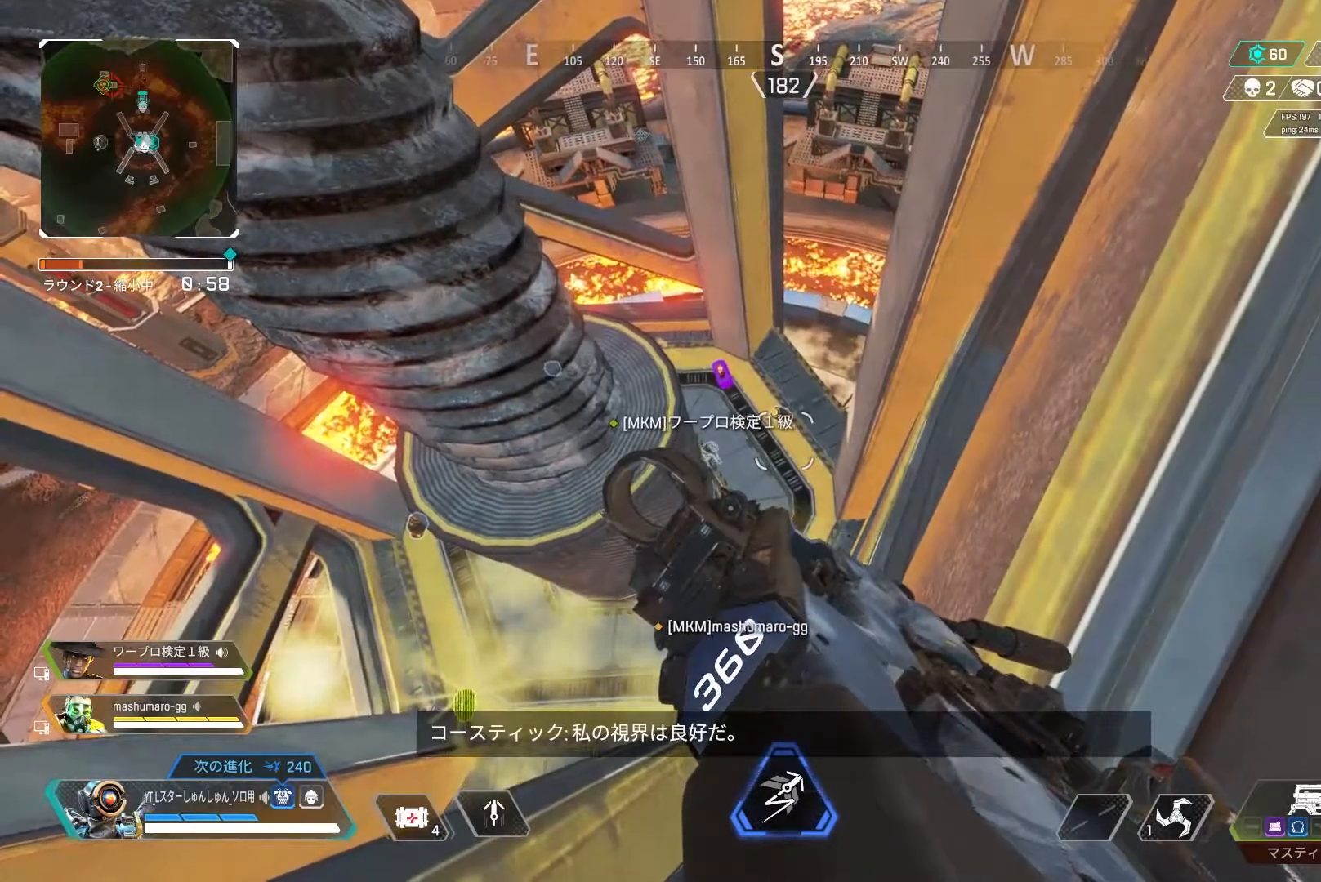
{"buttons": [], "left_stick": "center", "right_stick": "down-left", "events": [[450, "right_stick", "down-left"]]}
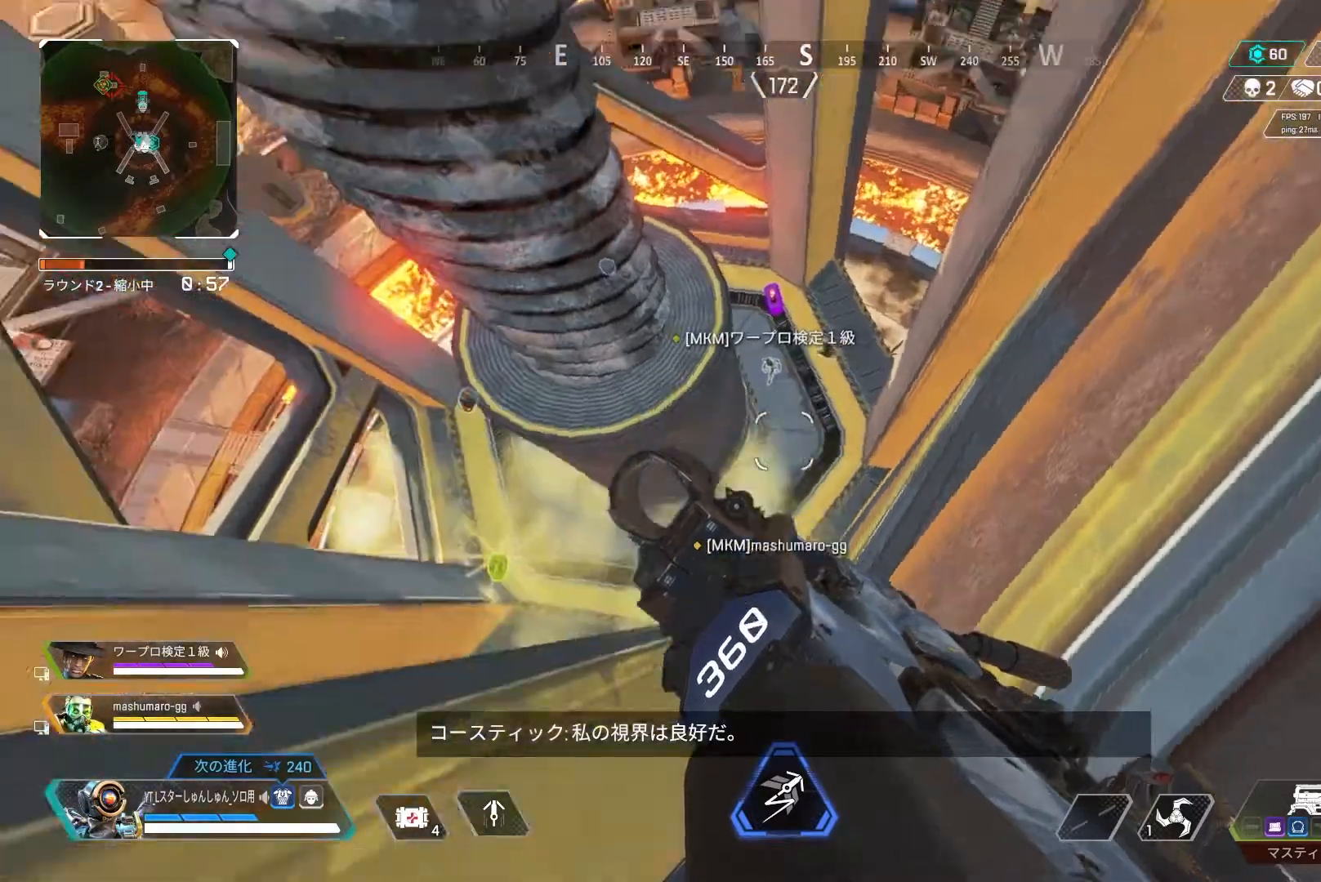
{"buttons": [], "left_stick": "center", "right_stick": "center", "events": [[200, "right_stick", "center"], [300, "right_stick", "left"], [467, "right_stick", "center"]]}
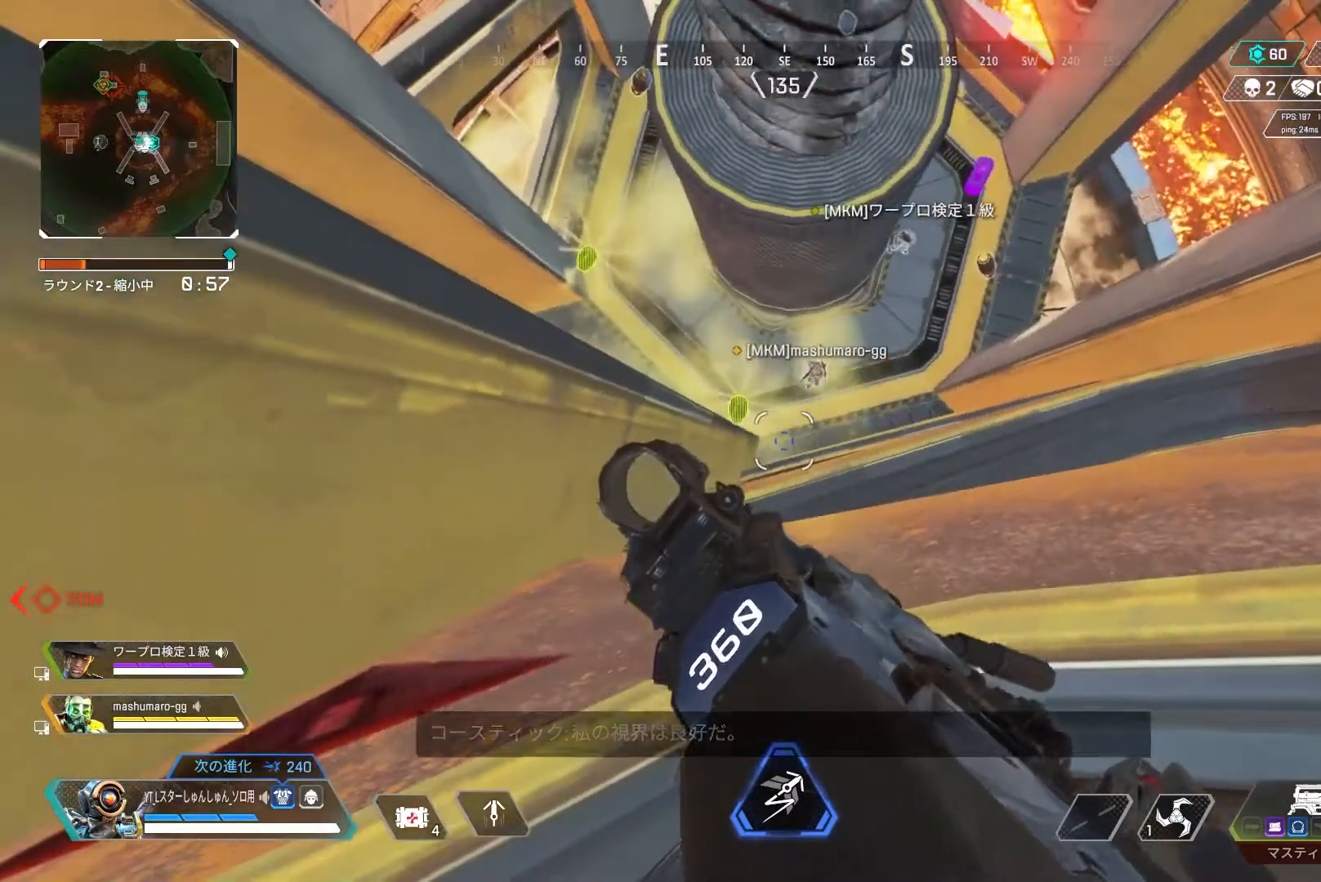
{"buttons": [], "left_stick": "center", "right_stick": "right", "events": [[150, "right_stick", "right"]]}
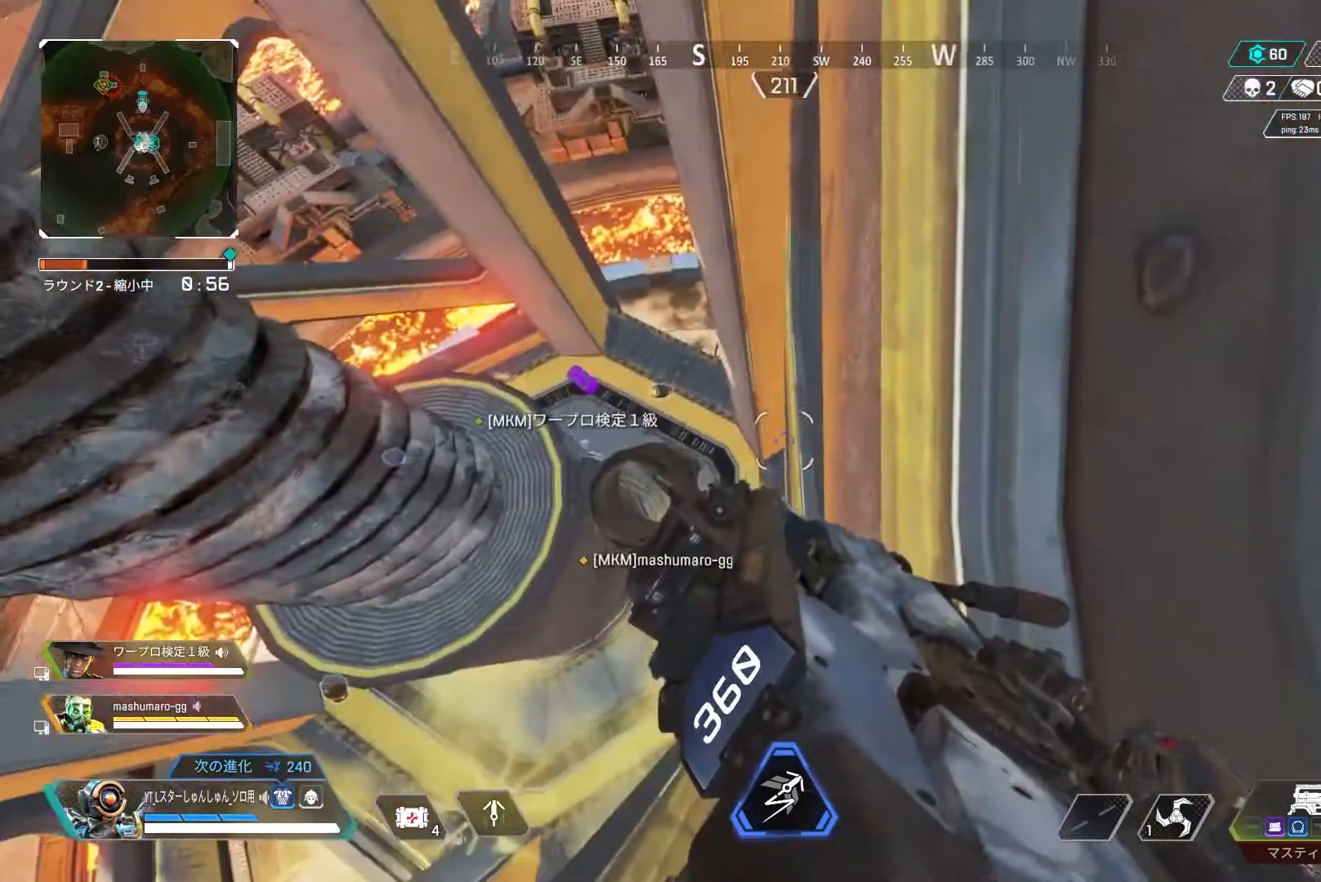
{"buttons": [], "left_stick": "center", "right_stick": "center", "events": [[17, "right_stick", "center"]]}
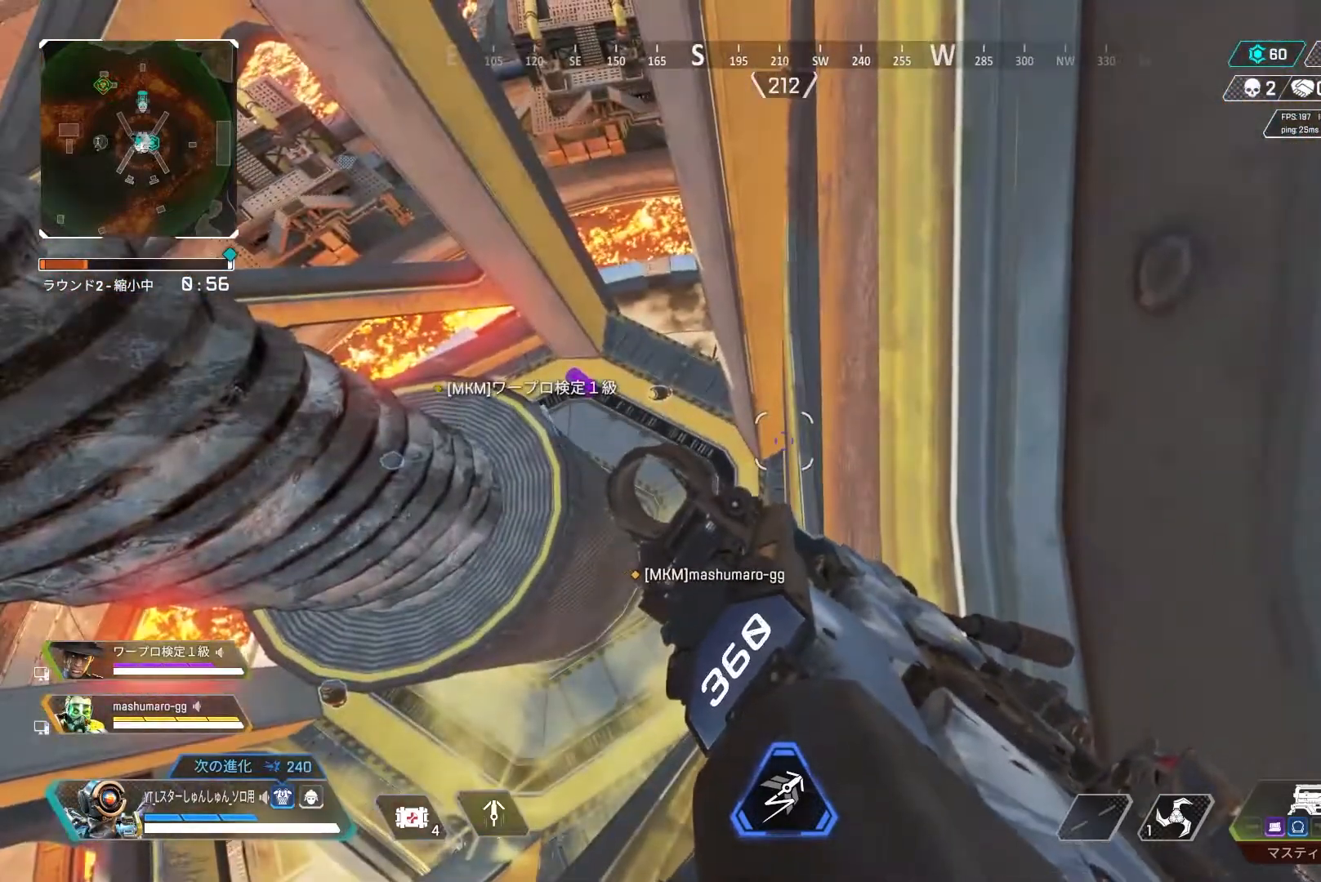
{"buttons": [], "left_stick": "center", "right_stick": "center", "events": []}
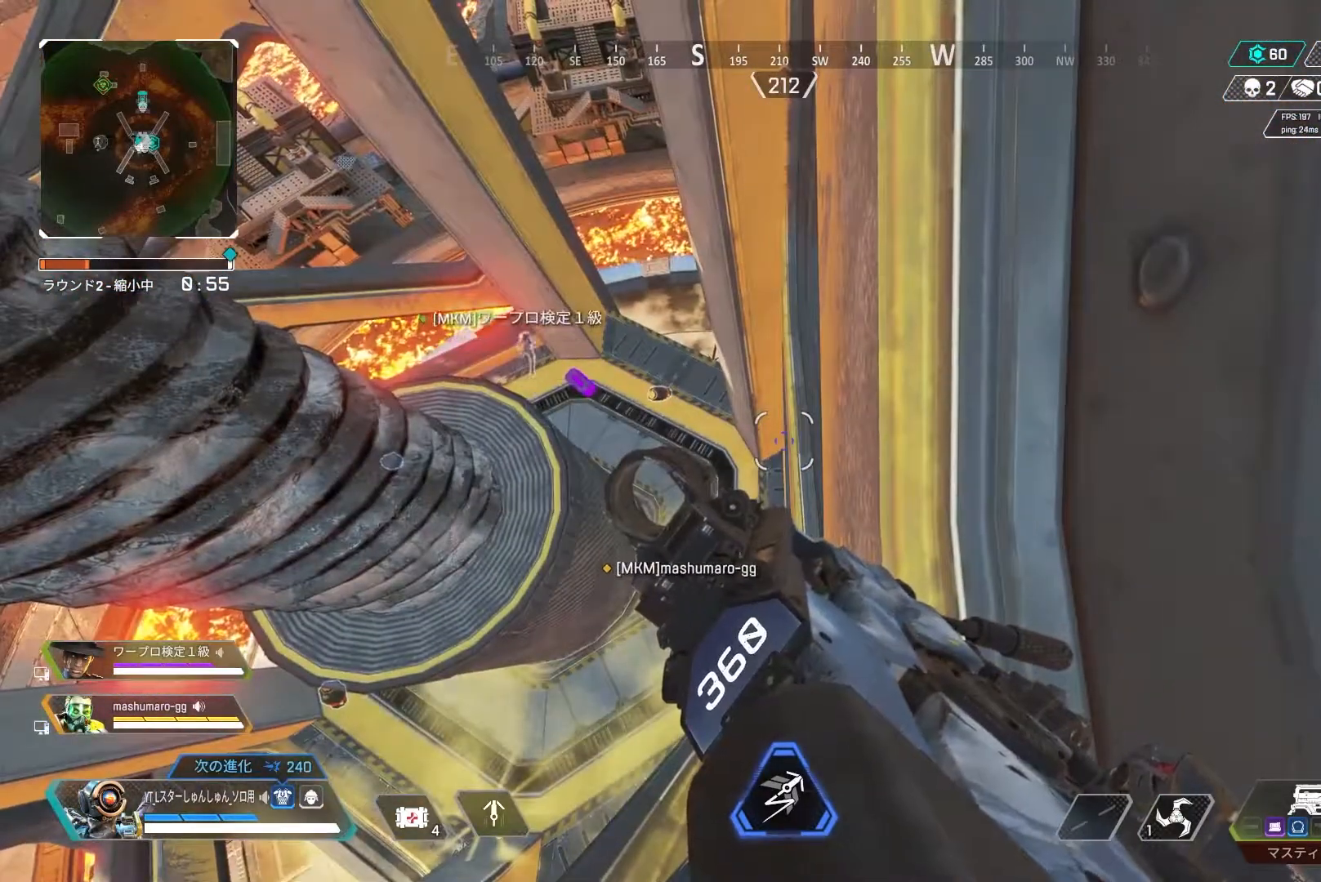
{"buttons": [], "left_stick": "center", "right_stick": "center", "events": []}
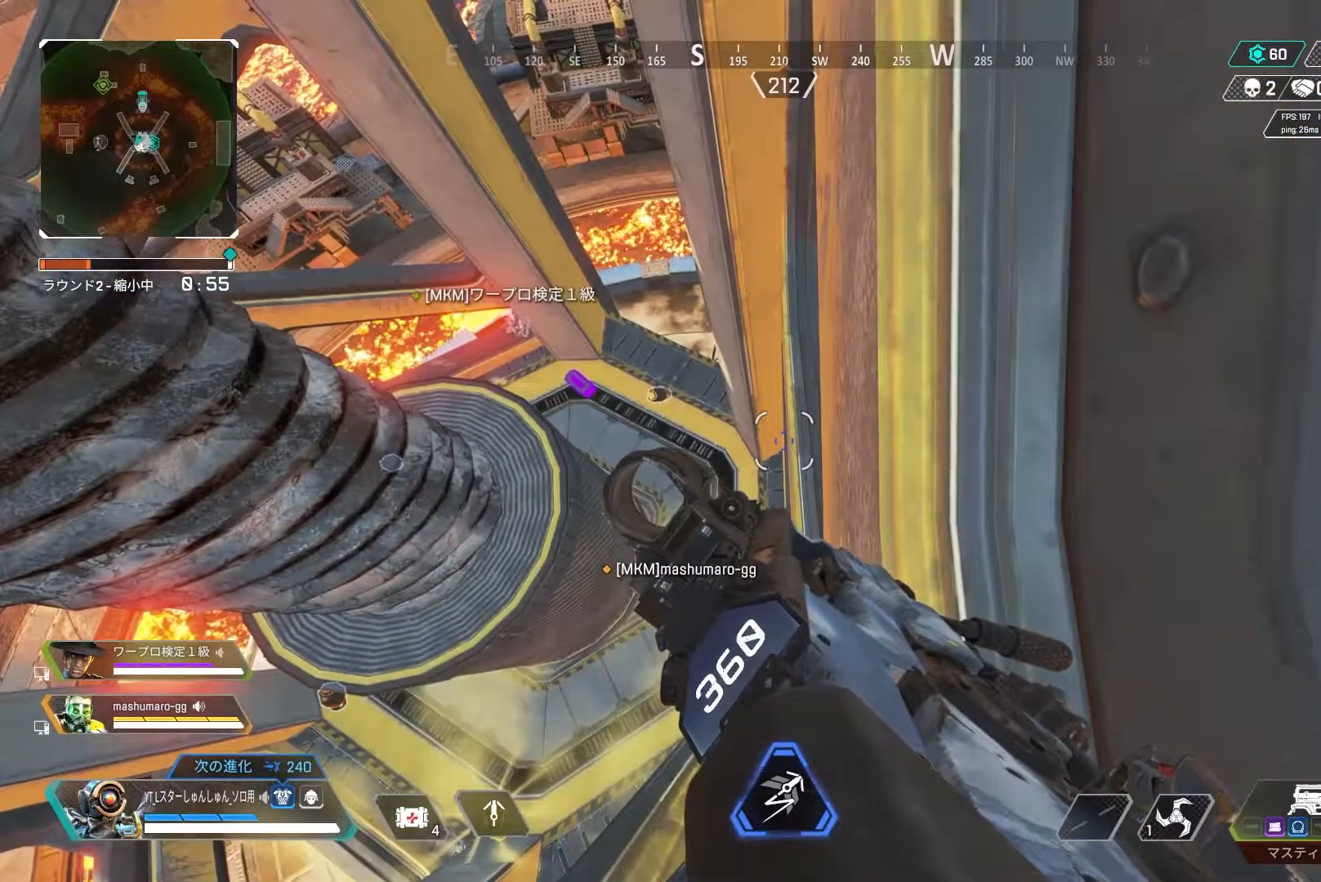
{"buttons": [], "left_stick": "center", "right_stick": "center", "events": []}
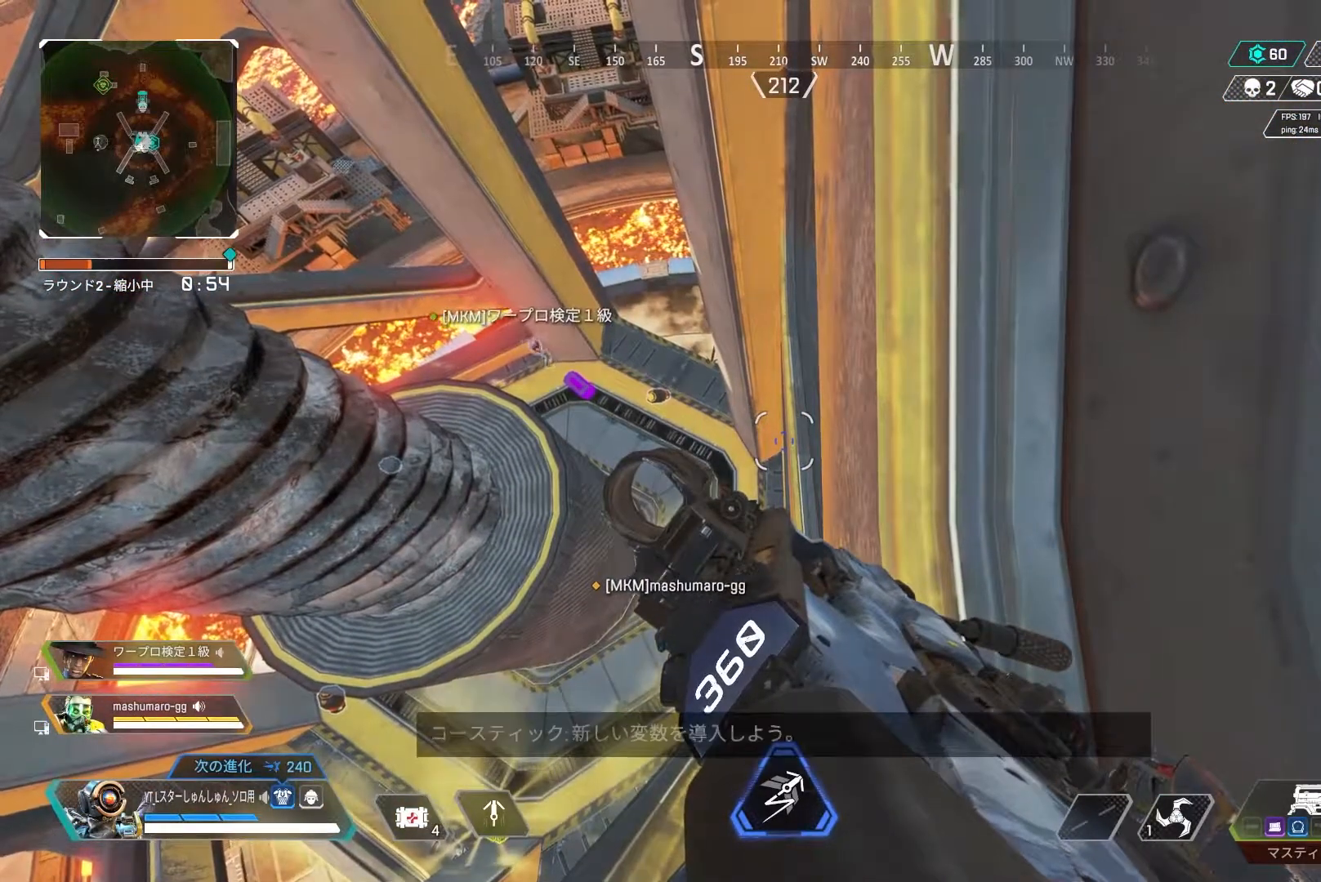
{"buttons": [], "left_stick": "center", "right_stick": "center", "events": []}
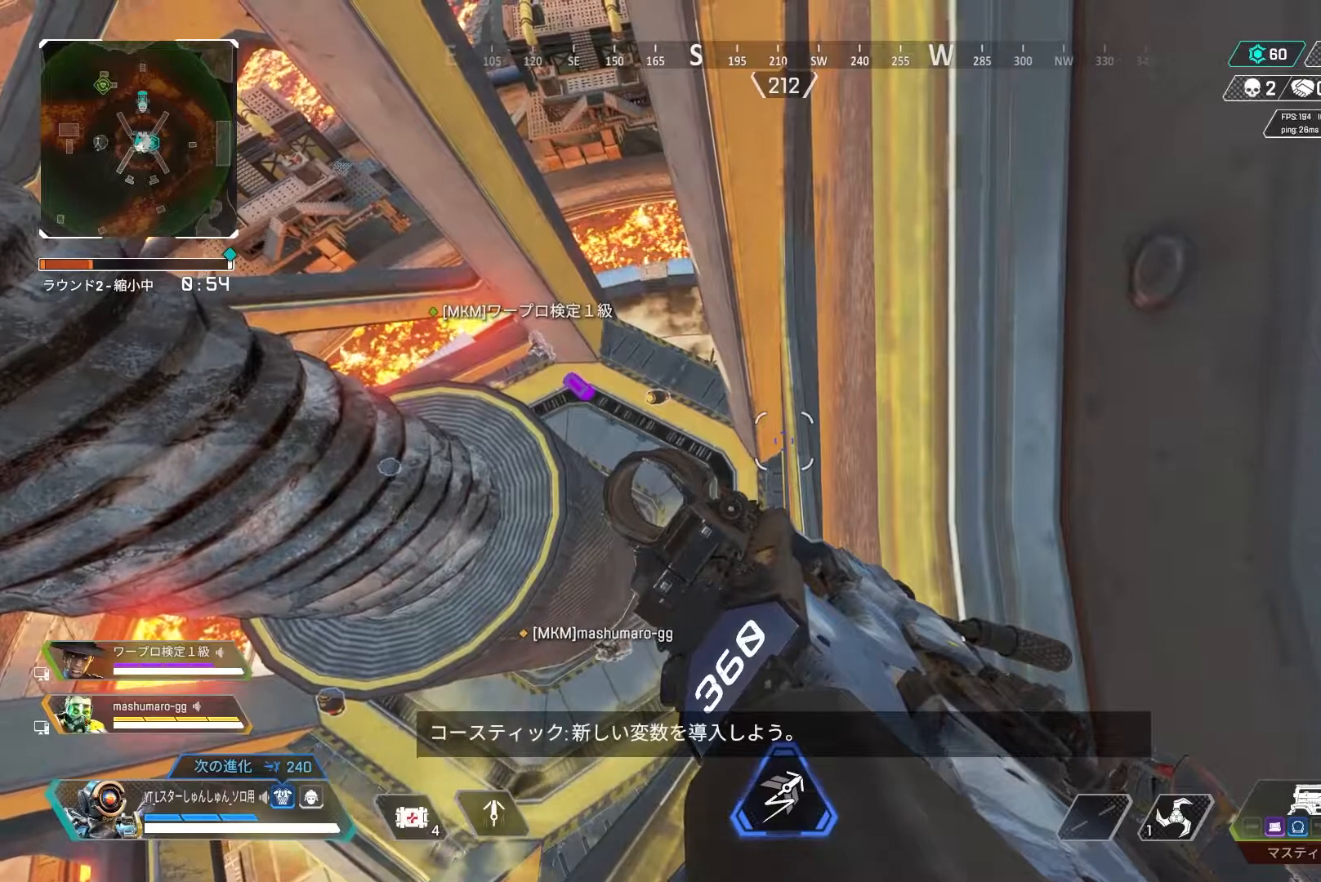
{"buttons": [], "left_stick": "center", "right_stick": "center", "events": []}
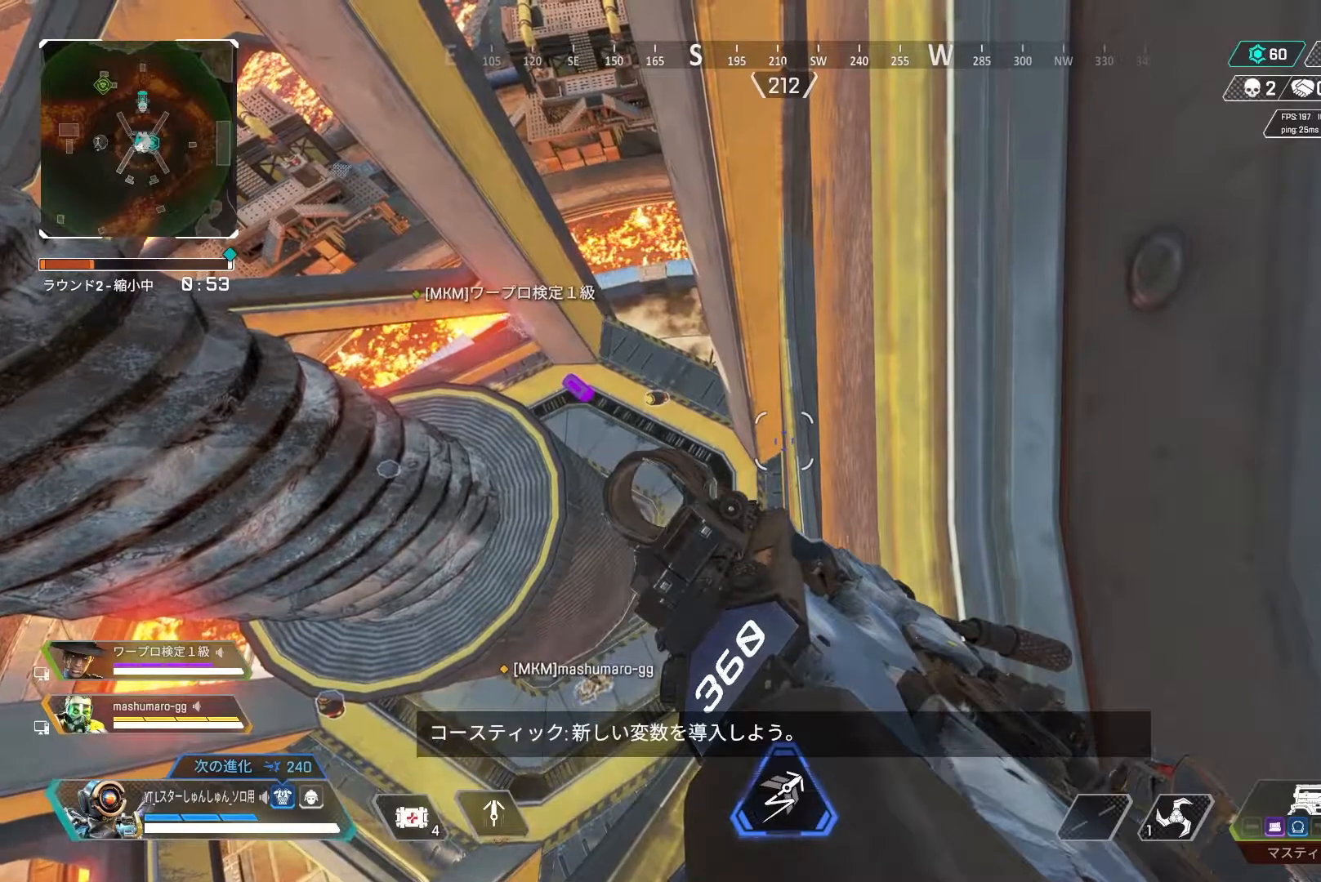
{"buttons": [], "left_stick": "center", "right_stick": "center", "events": []}
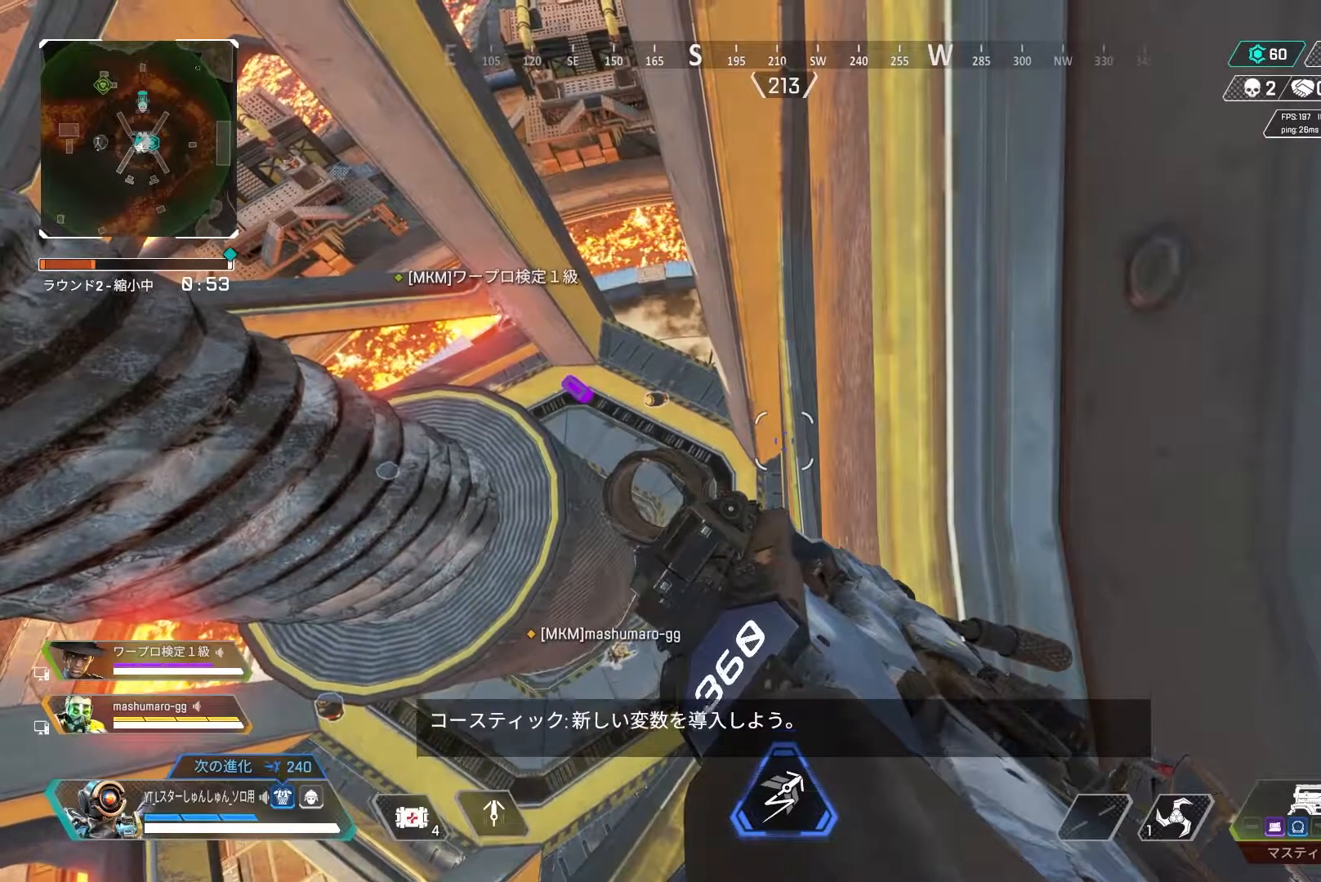
{"buttons": [], "left_stick": "center", "right_stick": "center", "events": []}
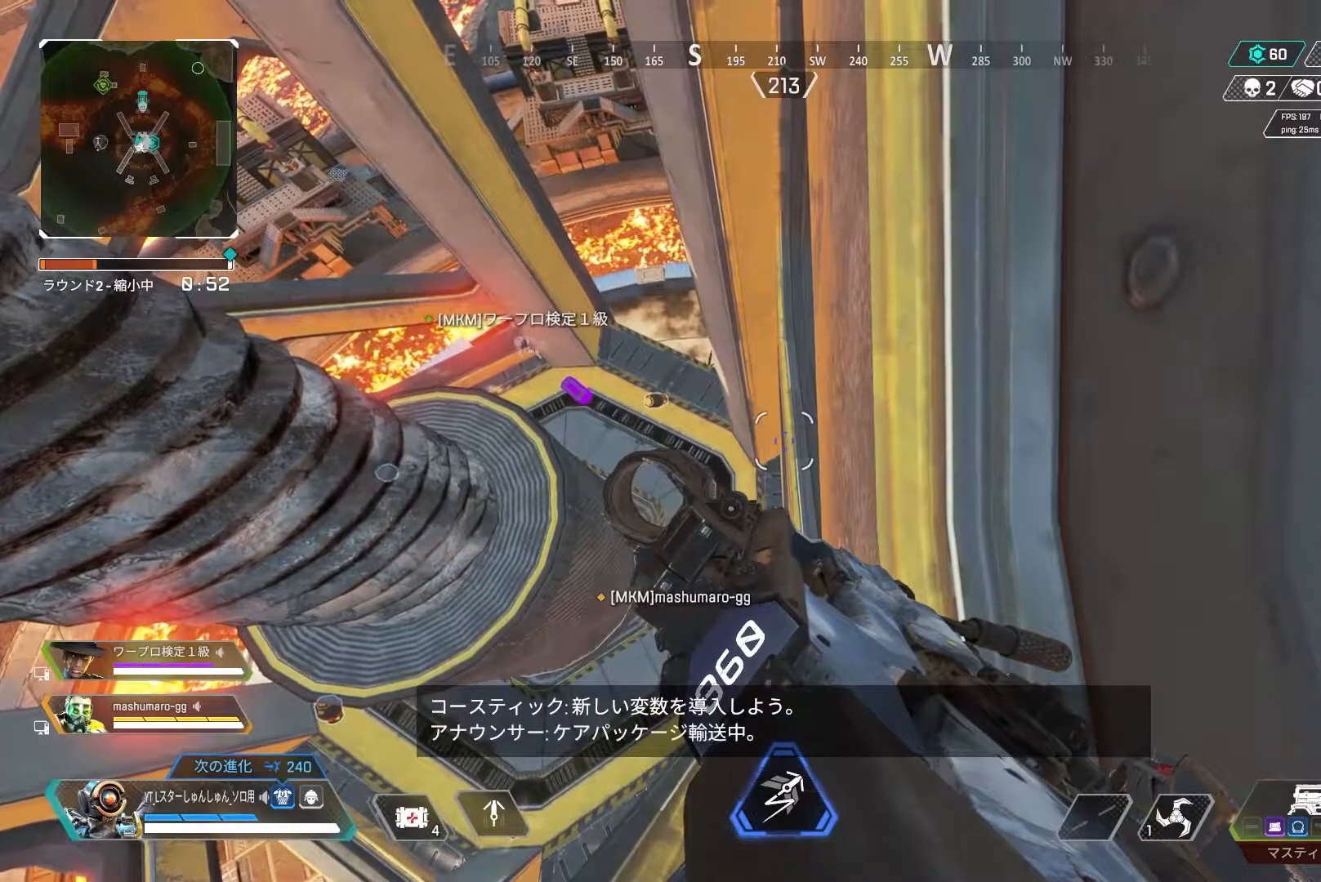
{"buttons": [], "left_stick": "center", "right_stick": "center", "events": []}
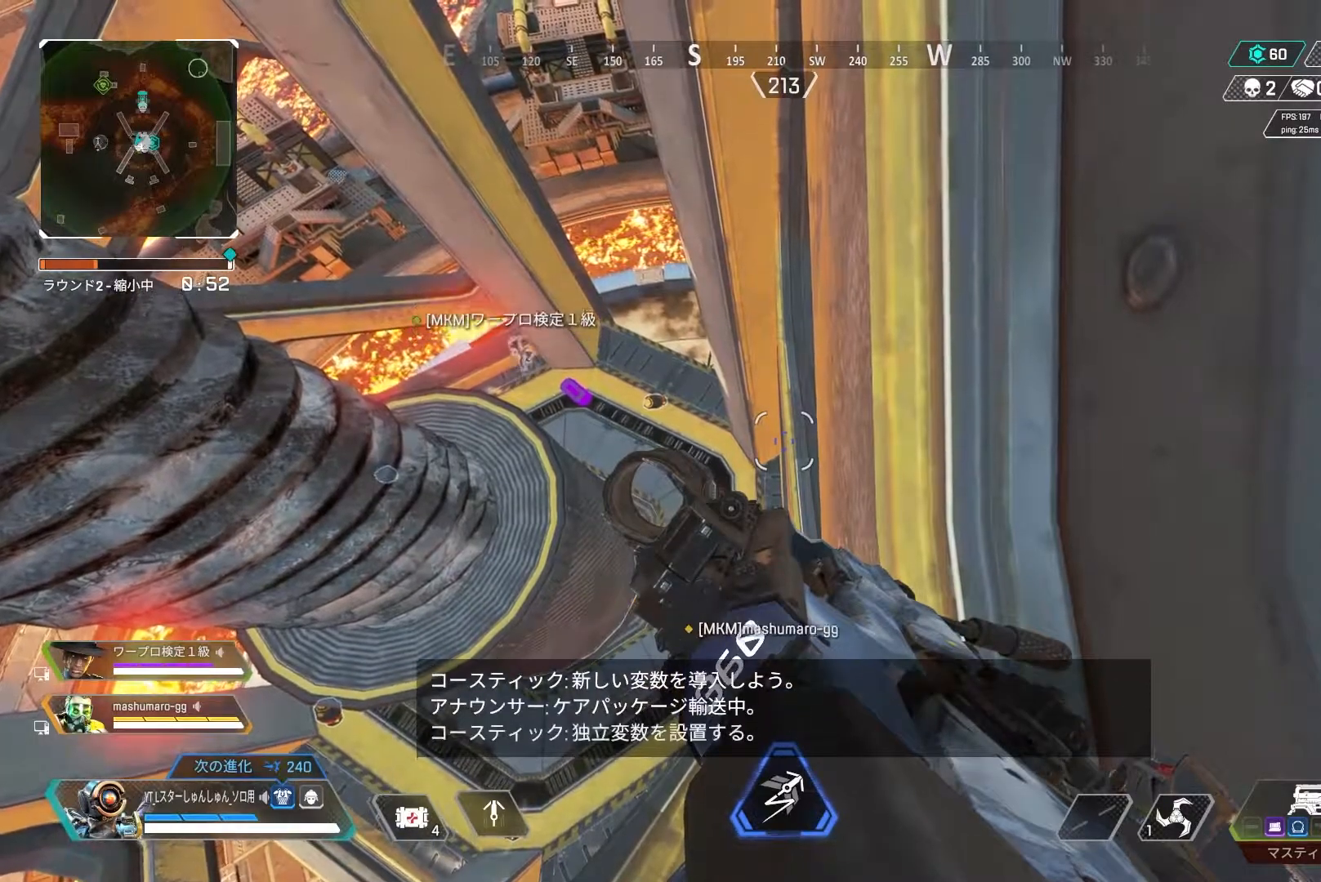
{"buttons": [], "left_stick": "center", "right_stick": "center", "events": []}
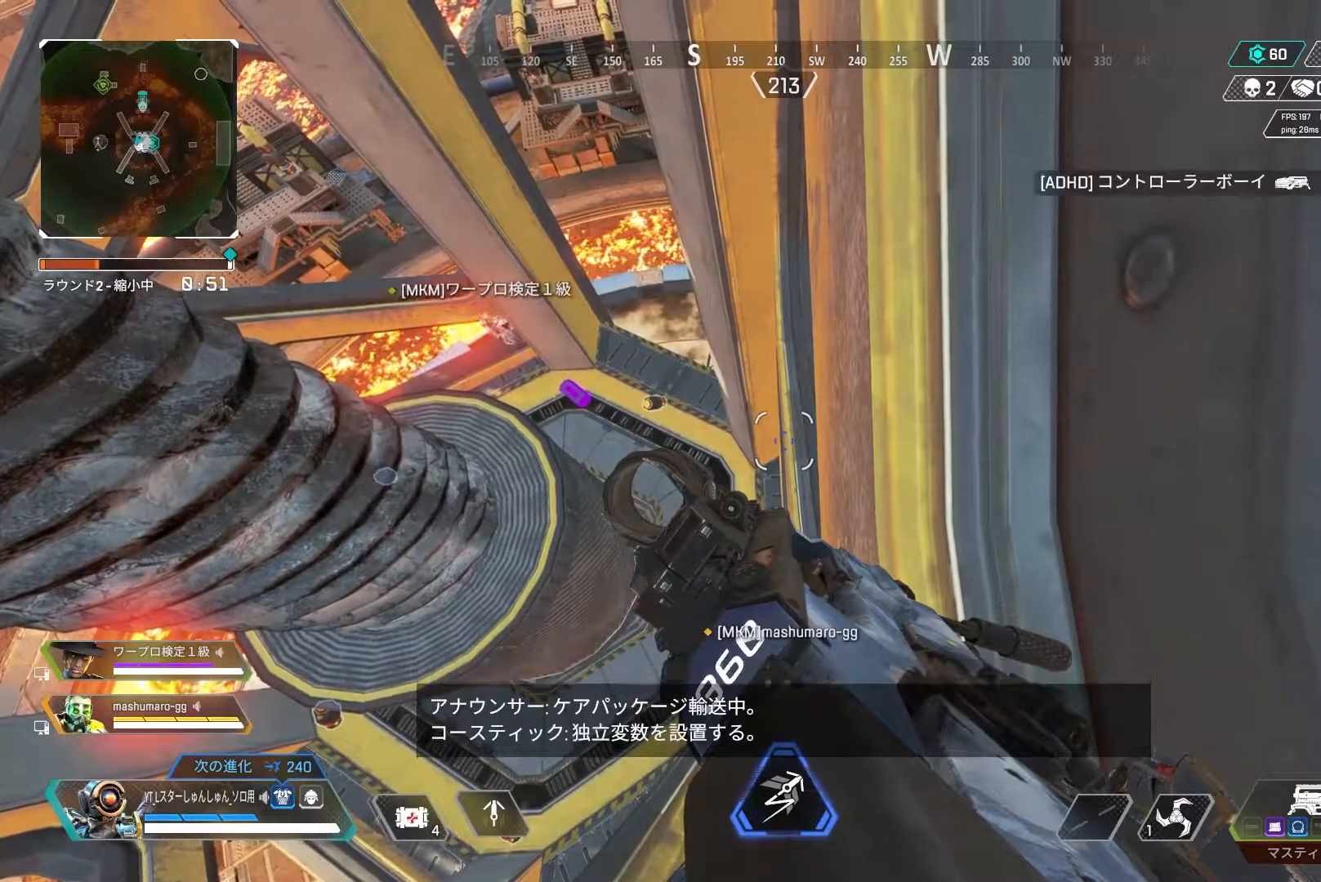
{"buttons": [], "left_stick": "center", "right_stick": "up", "events": [[317, "right_stick", "up-left"], [483, "right_stick", "up"]]}
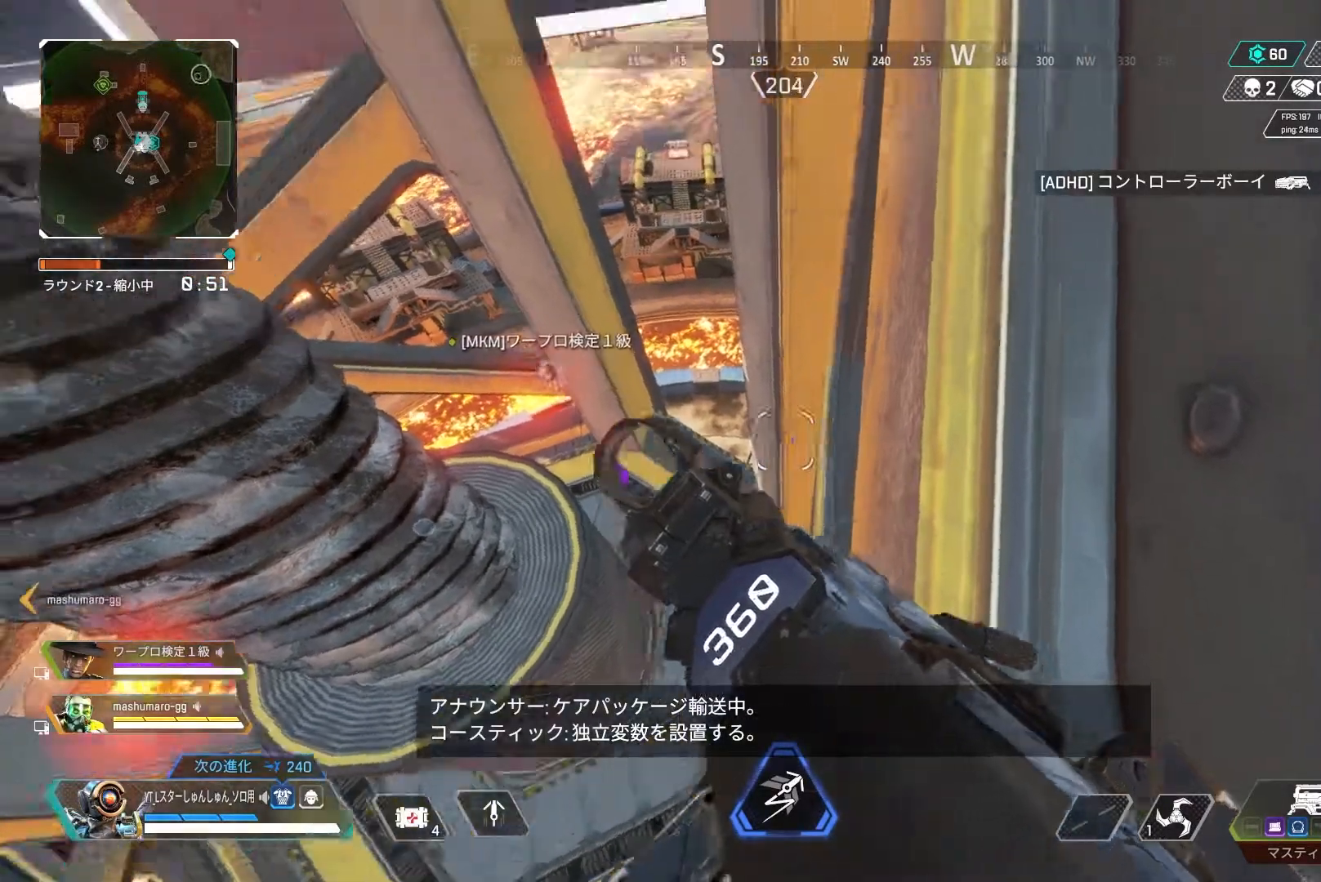
{"buttons": [], "left_stick": "center", "right_stick": "center", "events": [[133, "right_stick", "center"]]}
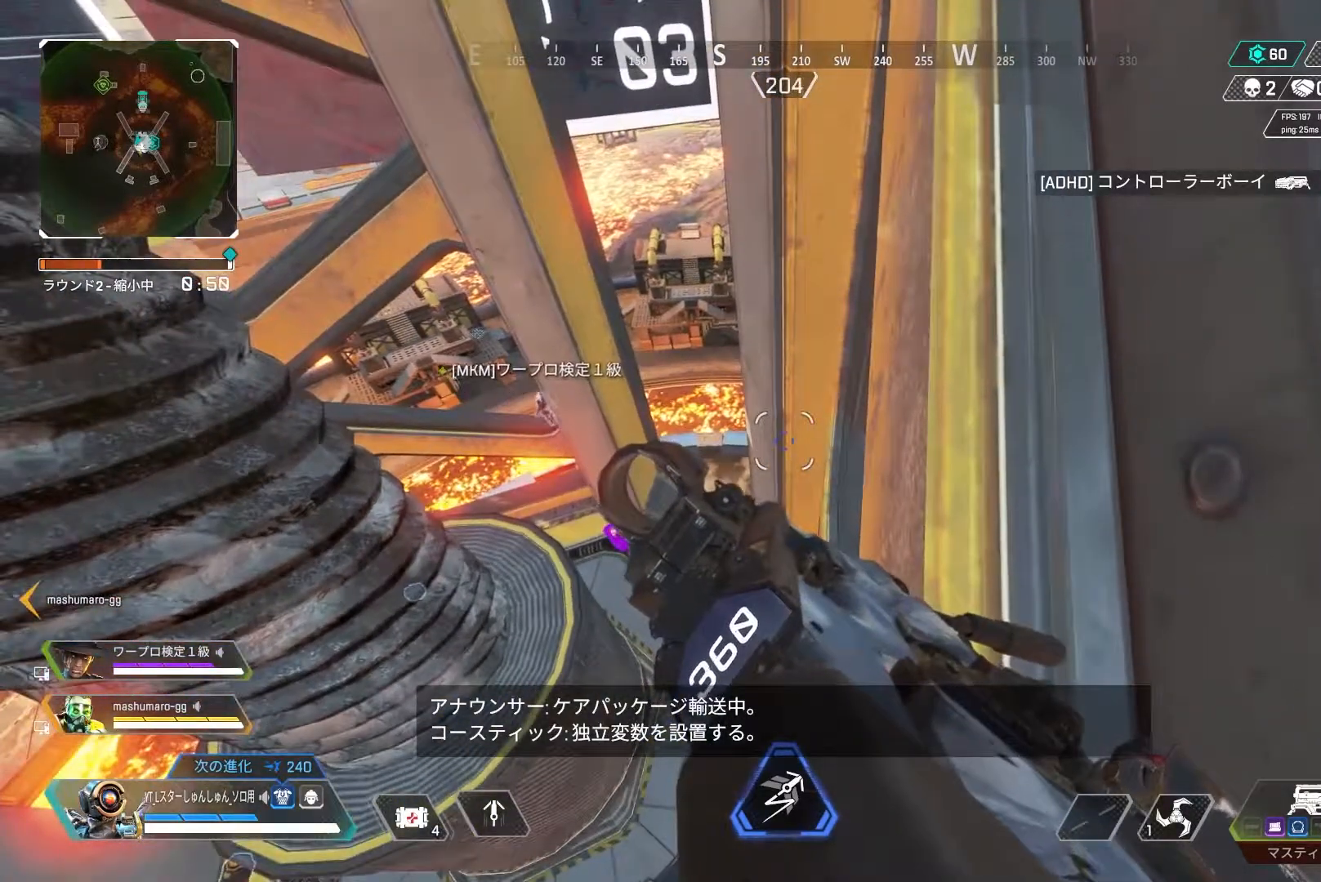
{"buttons": [], "left_stick": "center", "right_stick": "center", "events": []}
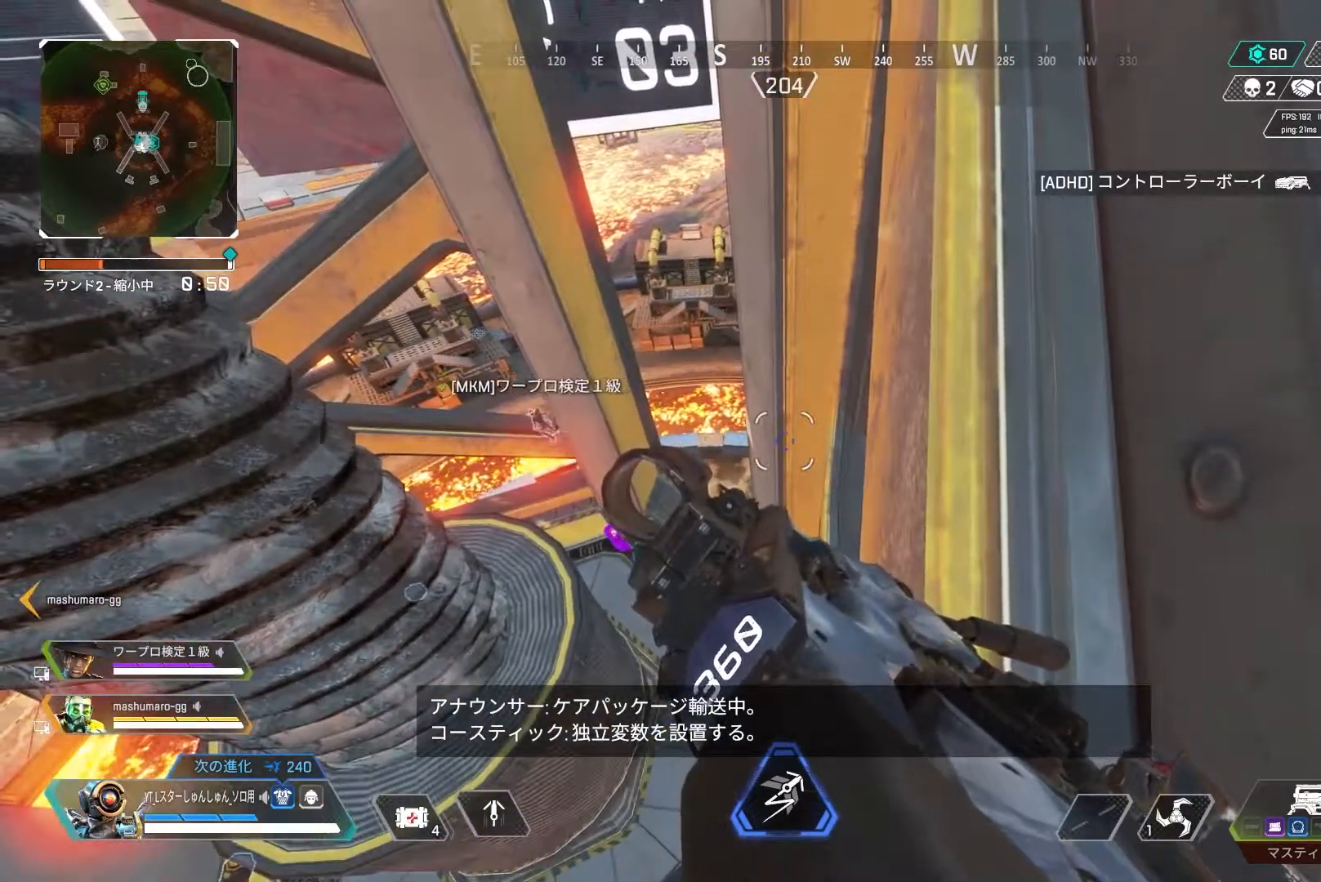
{"buttons": [], "left_stick": "center", "right_stick": "center", "events": []}
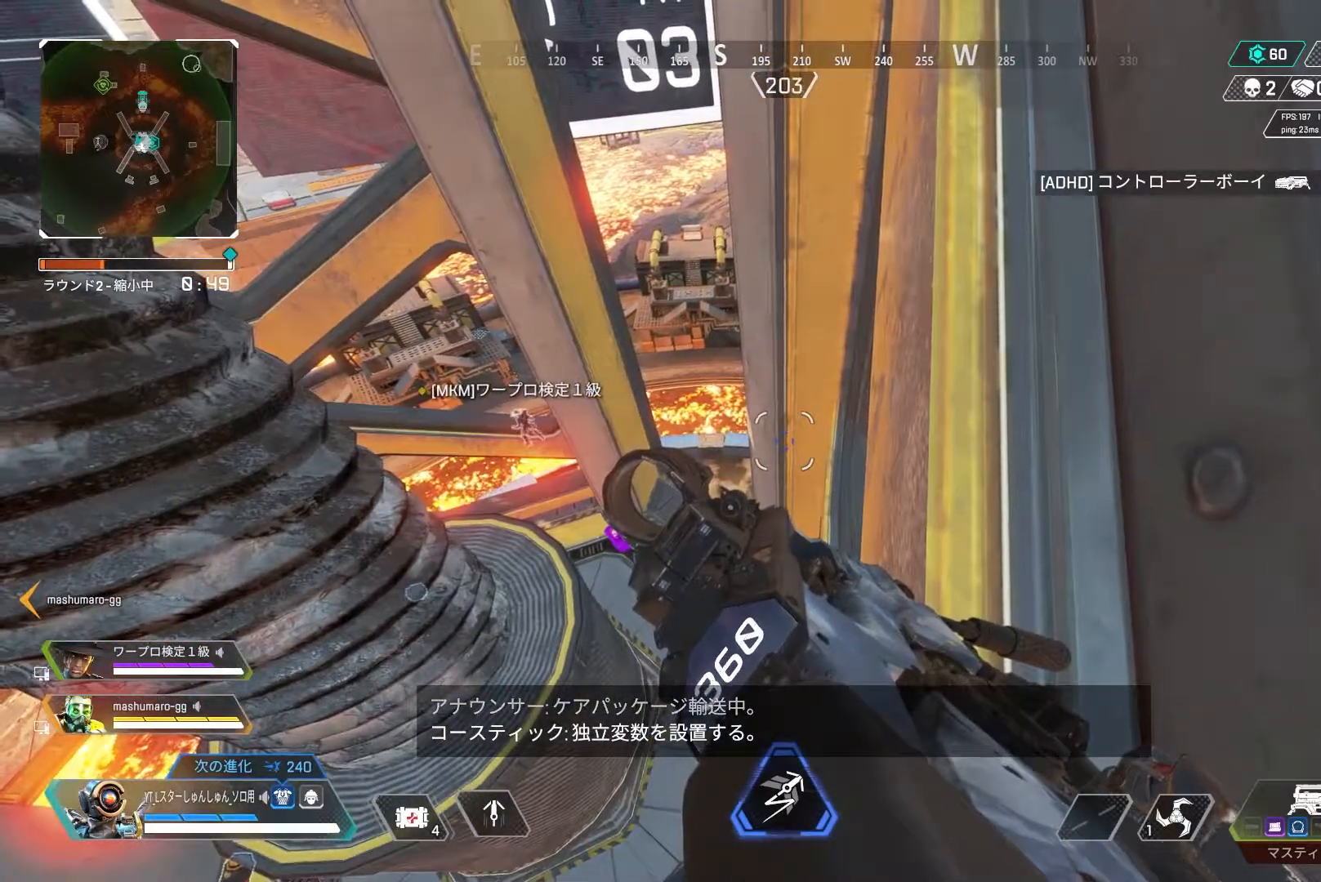
{"buttons": [], "left_stick": "center", "right_stick": "left", "events": [[217, "right_stick", "left"]]}
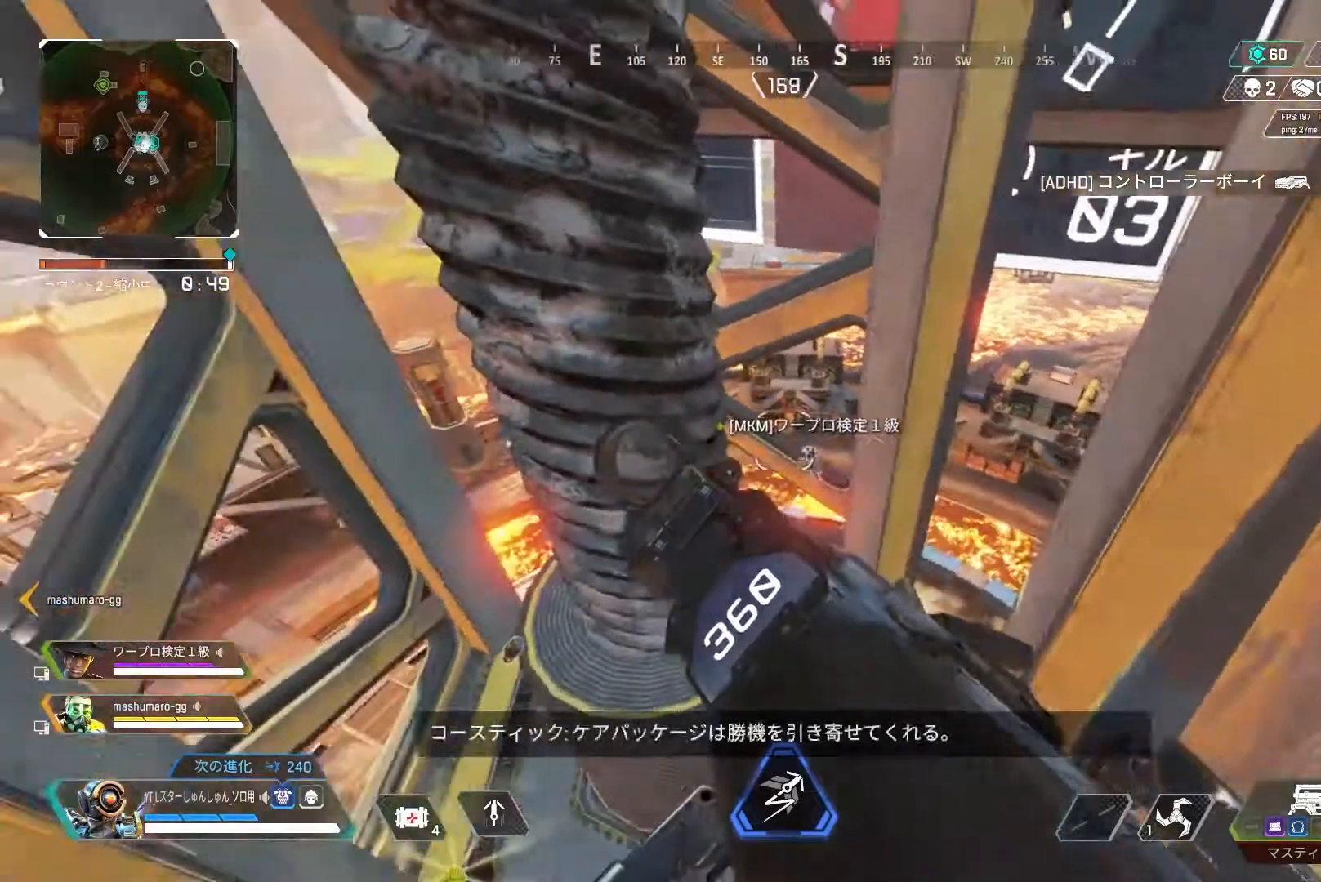
{"buttons": [], "left_stick": "center", "right_stick": "center", "events": [[117, "right_stick", "center"], [350, "right_stick", "down-right"], [450, "right_stick", "center"]]}